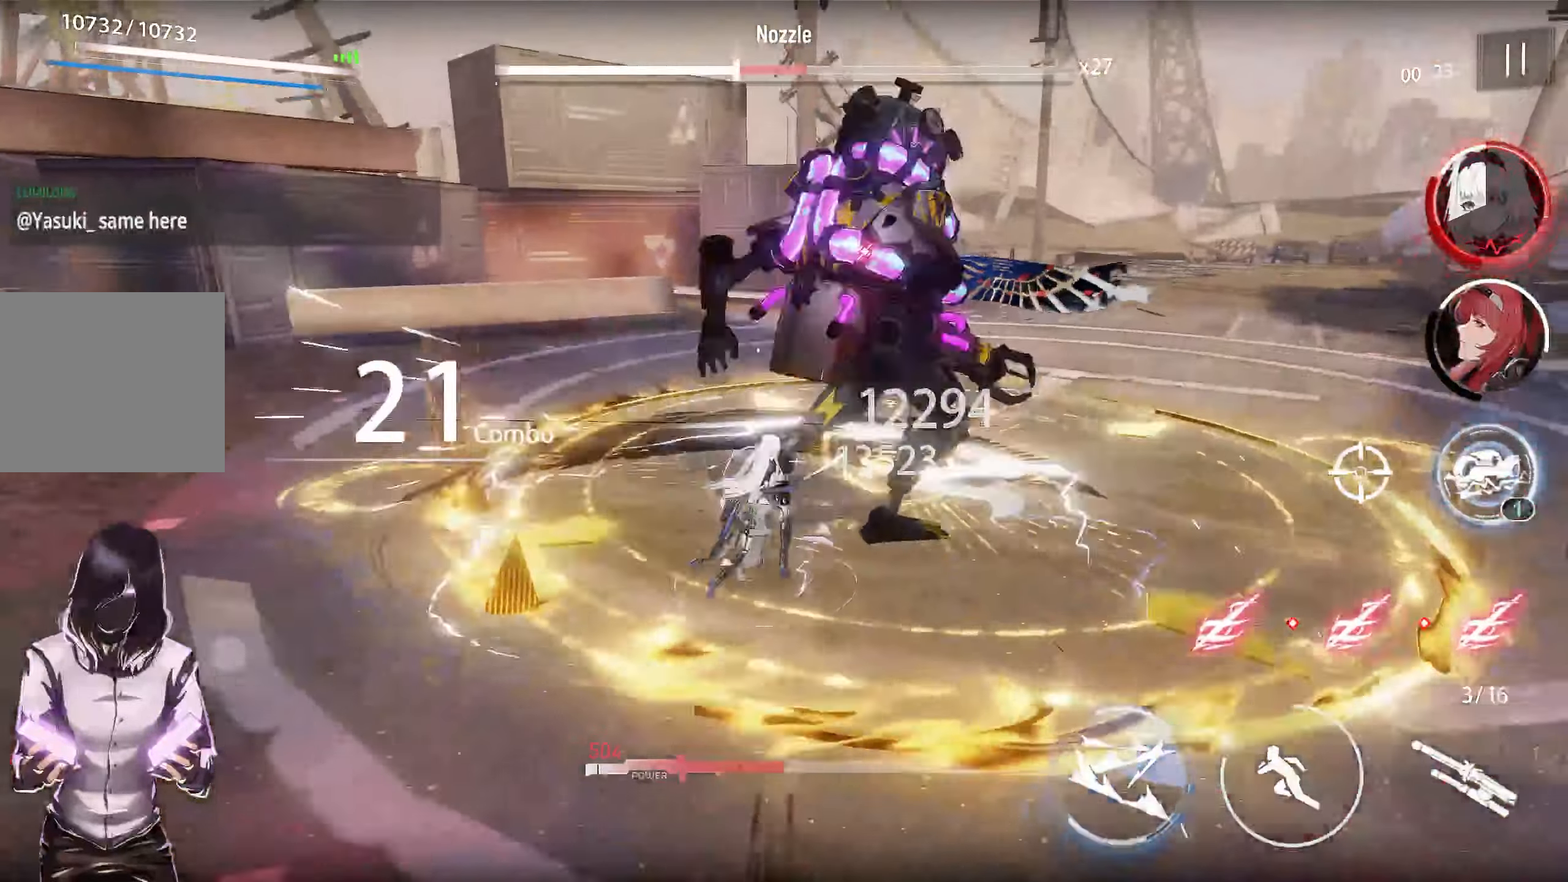
Gameplay with a controller (PlayStation layout); each line is a JSON object with the inputs held at the frame after it (dt_ms = milliseconds from this image to that frame). "events" lists button and stick changes between this image and that frame as [ms after this image, input, new state], when the widget could be followed in between.
{"dt_ms": 500, "buttons": ["L1"], "left_stick": "center", "right_stick": "center", "events": [[17, "L1", "down"]]}
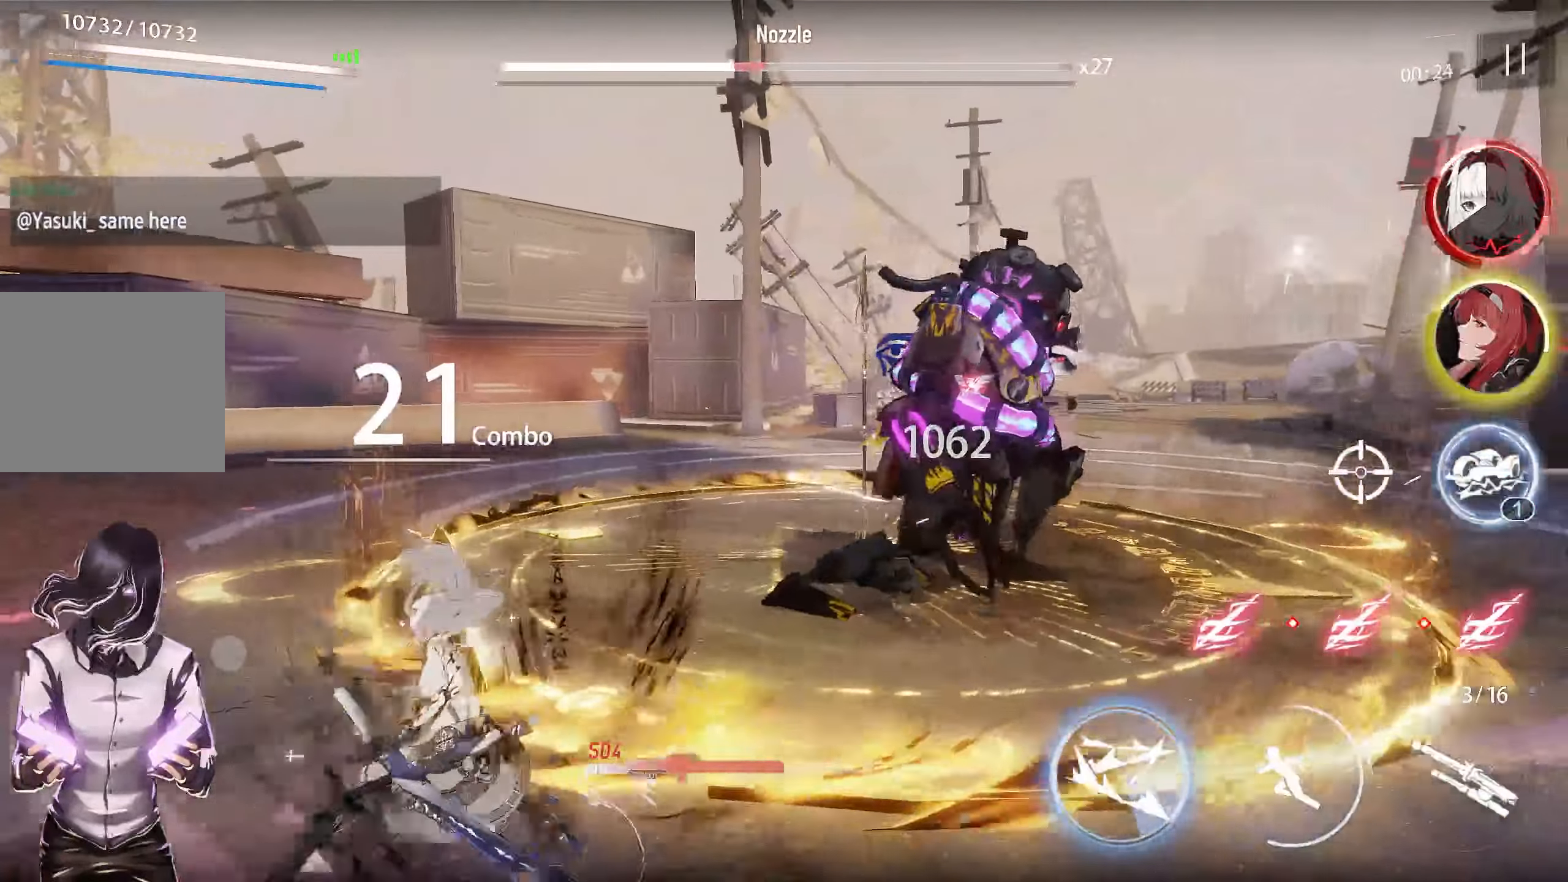
{"dt_ms": 500, "buttons": ["L1"], "left_stick": "center", "right_stick": "center", "events": []}
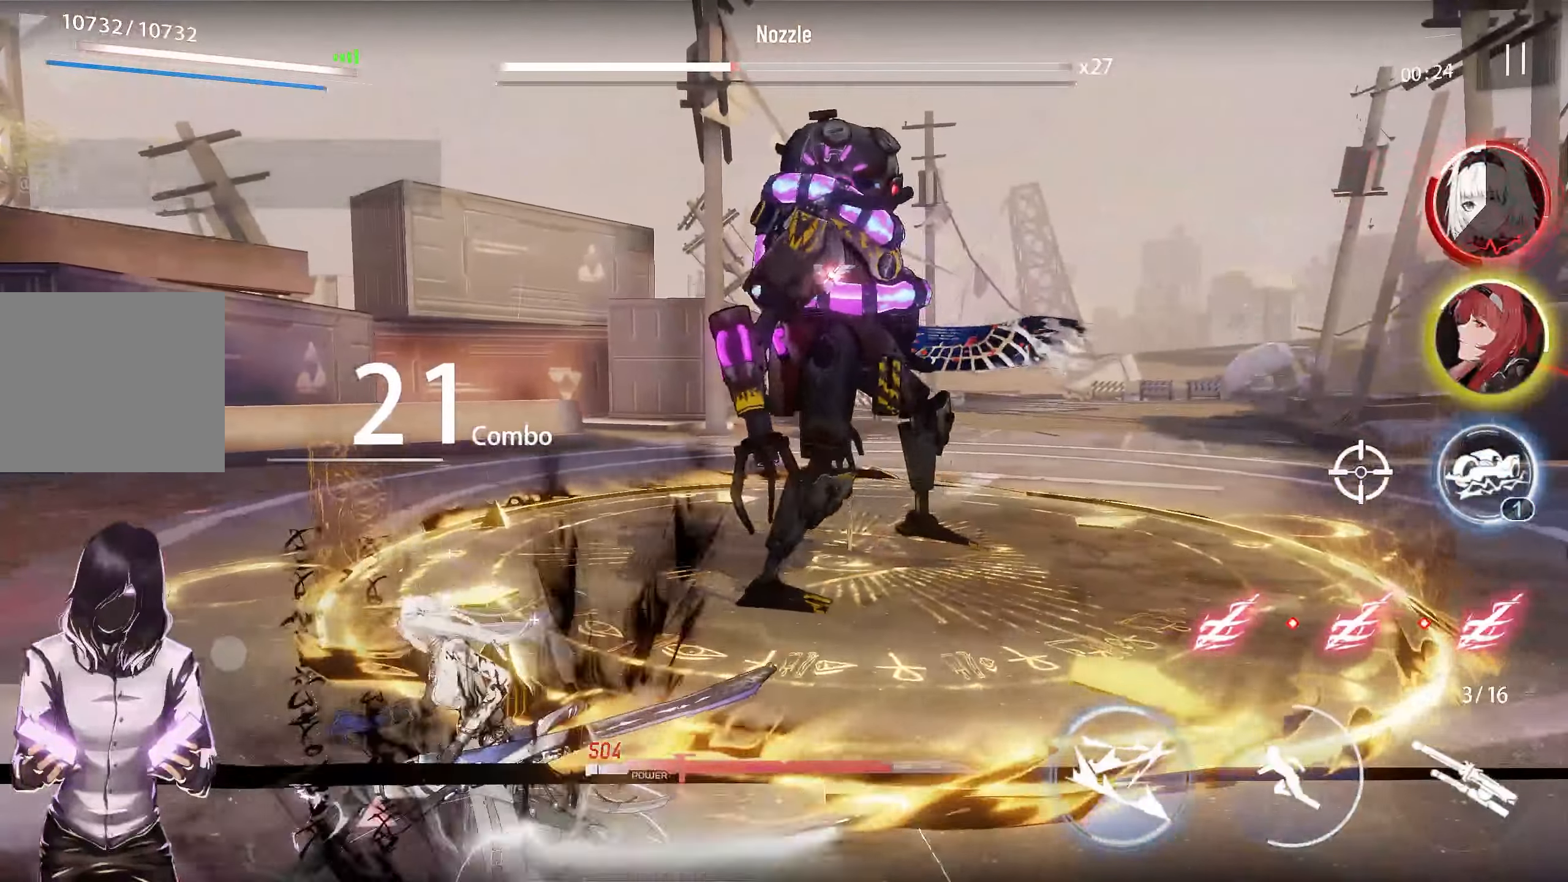
{"dt_ms": 500, "buttons": ["L1"], "left_stick": "center", "right_stick": "center", "events": []}
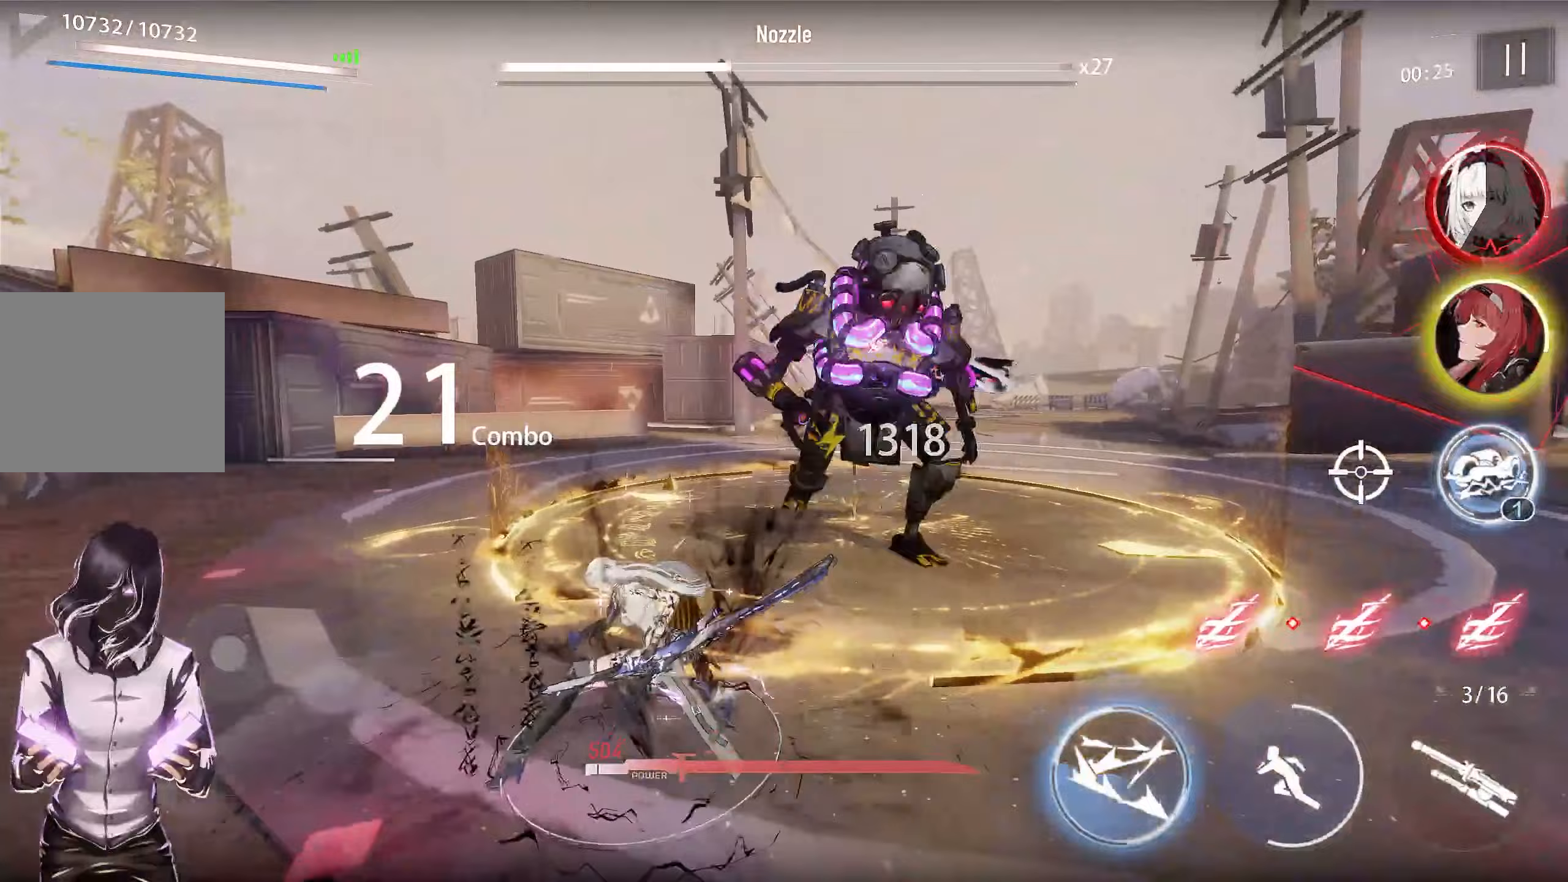
{"dt_ms": 500, "buttons": [], "left_stick": "center", "right_stick": "center", "events": [[17, "L1", "up"]]}
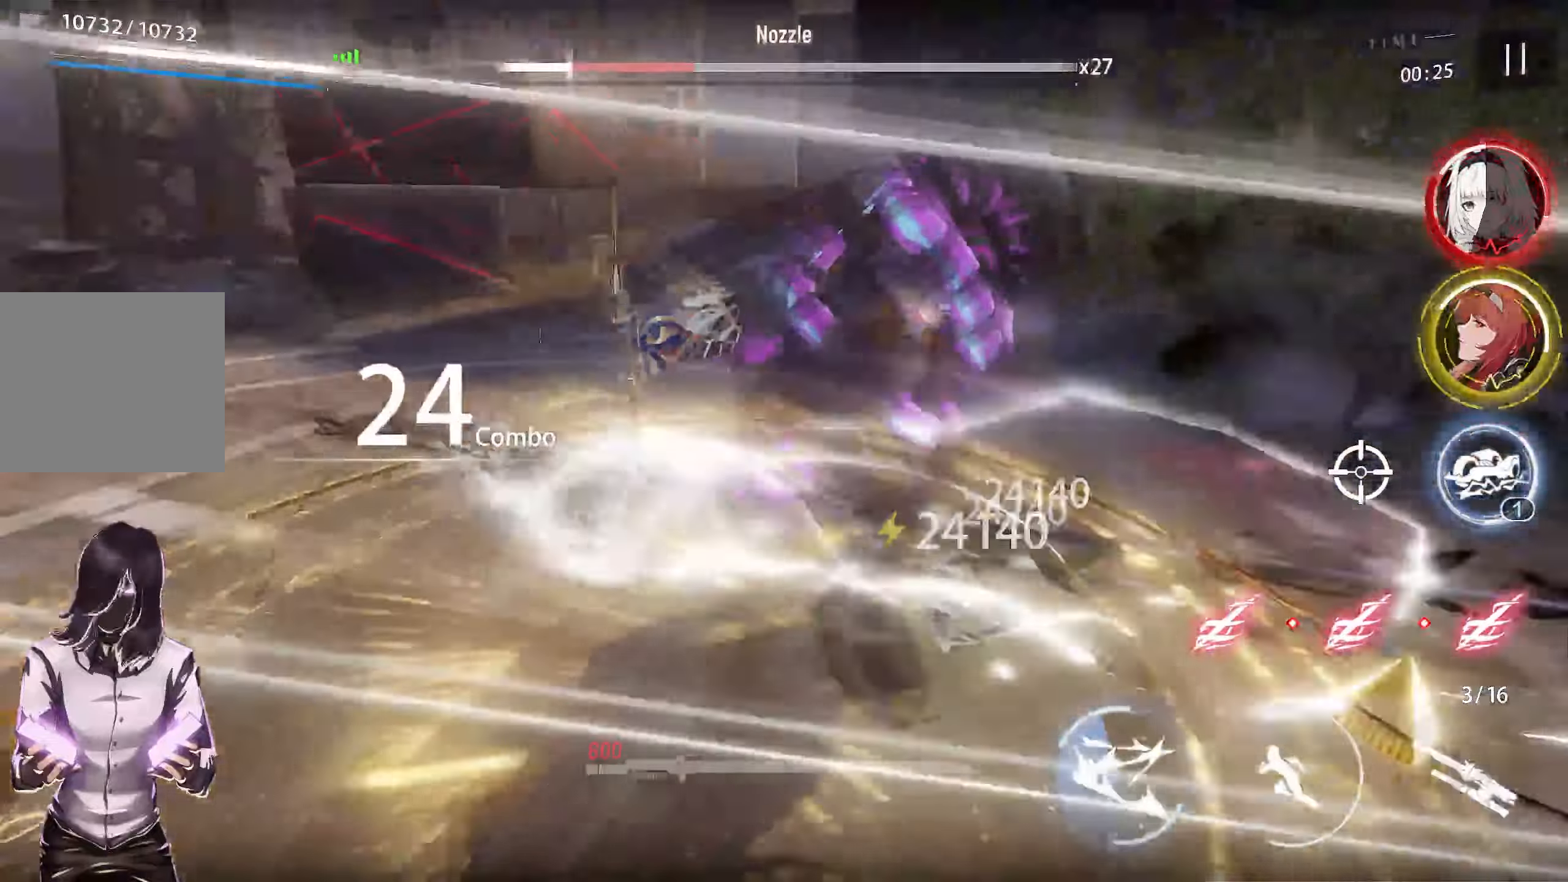
{"dt_ms": 500, "buttons": [], "left_stick": "center", "right_stick": "center"}
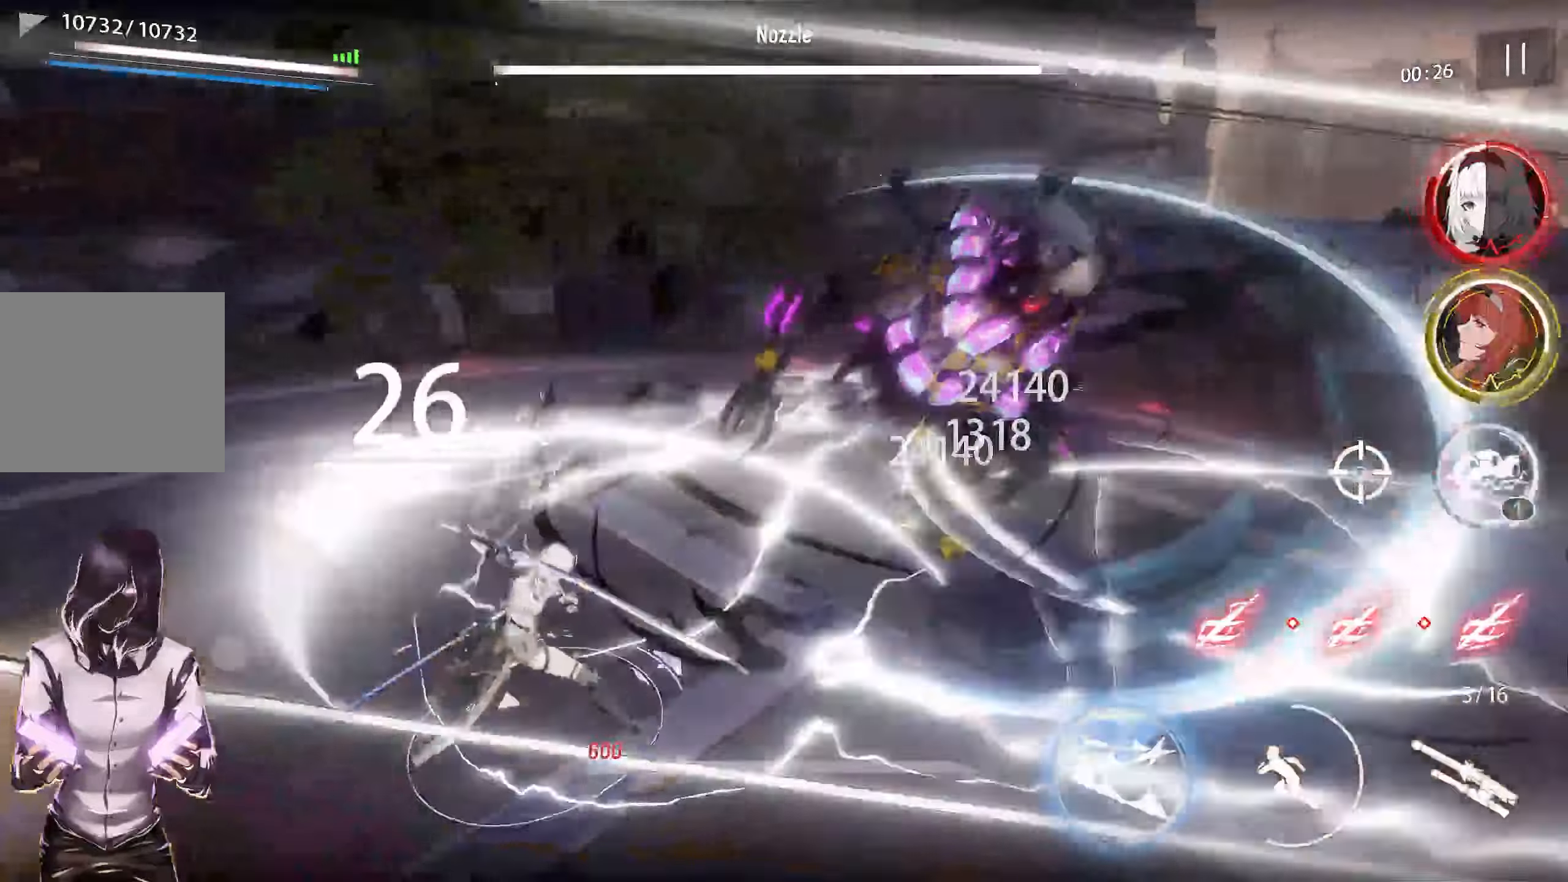
{"dt_ms": 500, "buttons": [], "left_stick": "center", "right_stick": "center", "events": [[217, "SELECT", "down"], [333, "SELECT", "up"]]}
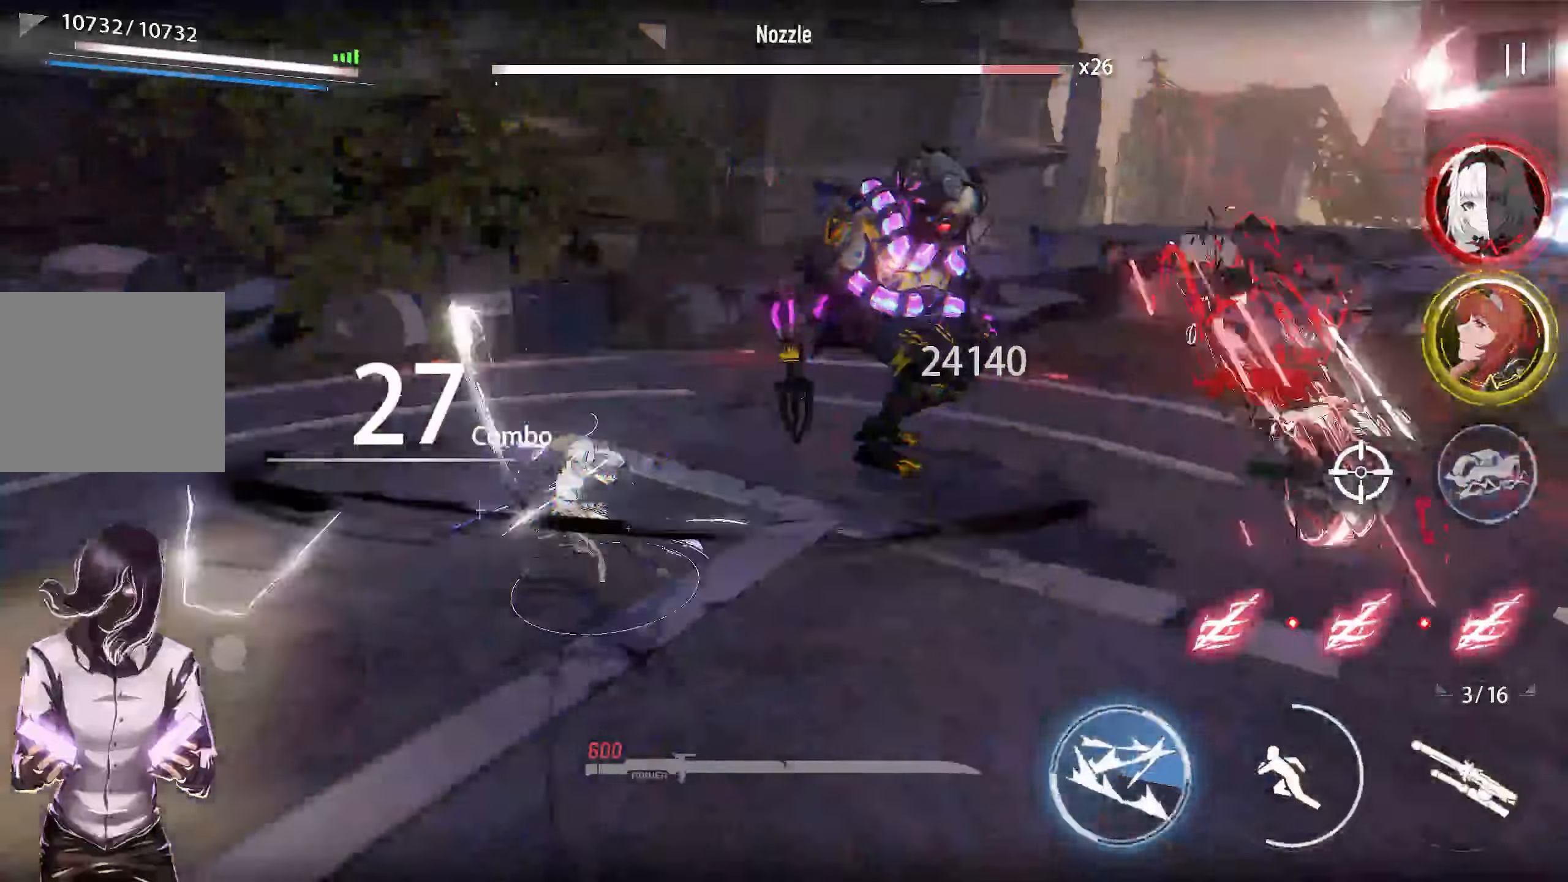
{"dt_ms": 500, "buttons": ["TOUCHPAD"], "left_stick": "center", "right_stick": "center", "events": [[33, "TOUCHPAD", "down"]]}
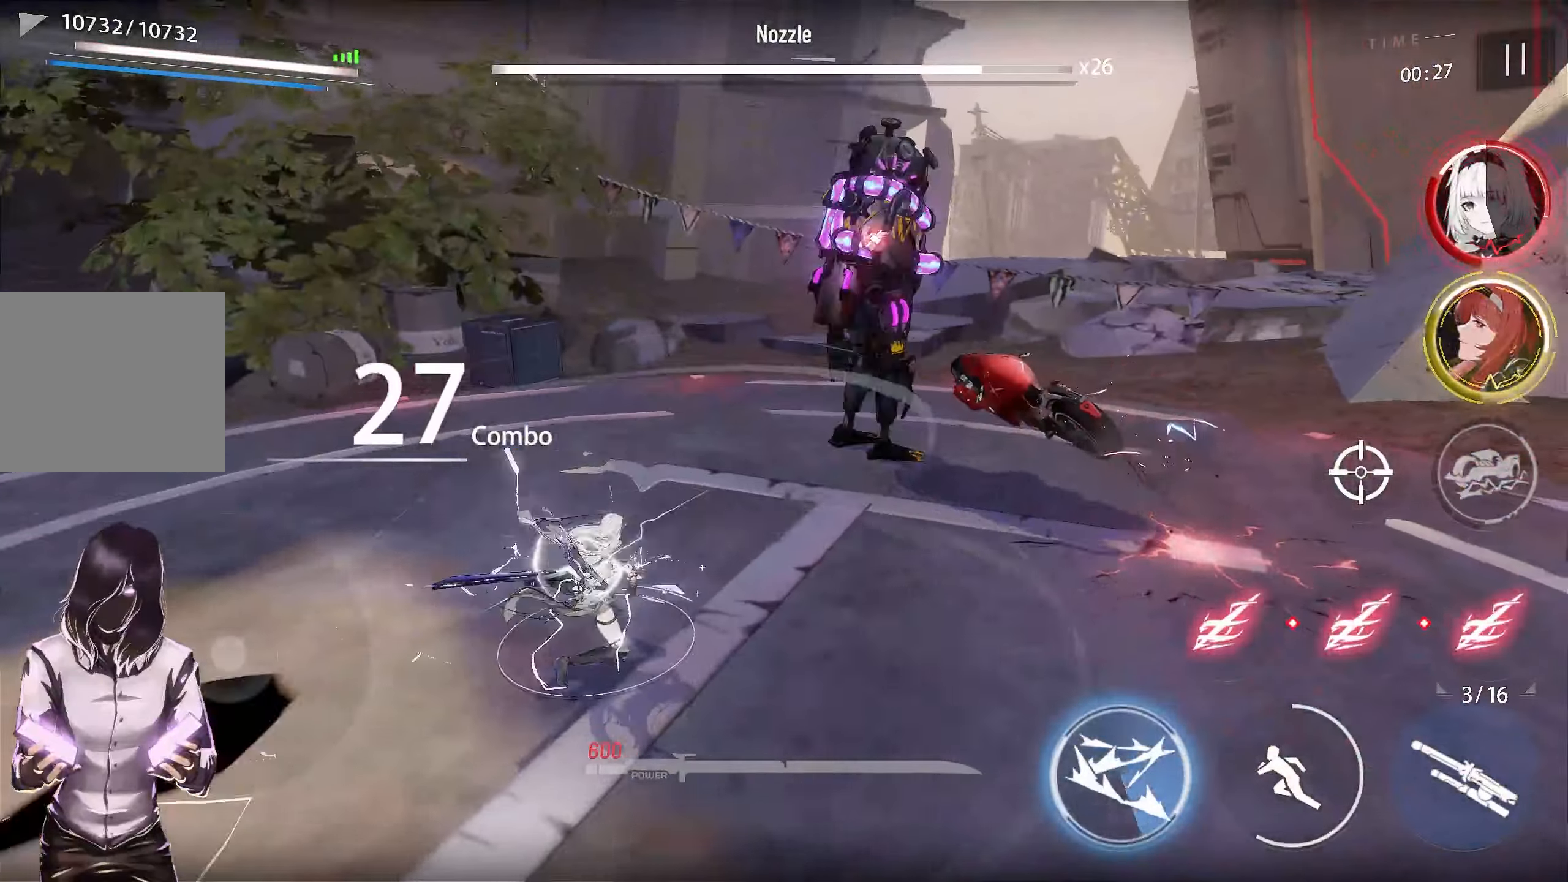
{"dt_ms": 500, "buttons": ["TOUCHPAD"], "left_stick": "center", "right_stick": "center", "events": []}
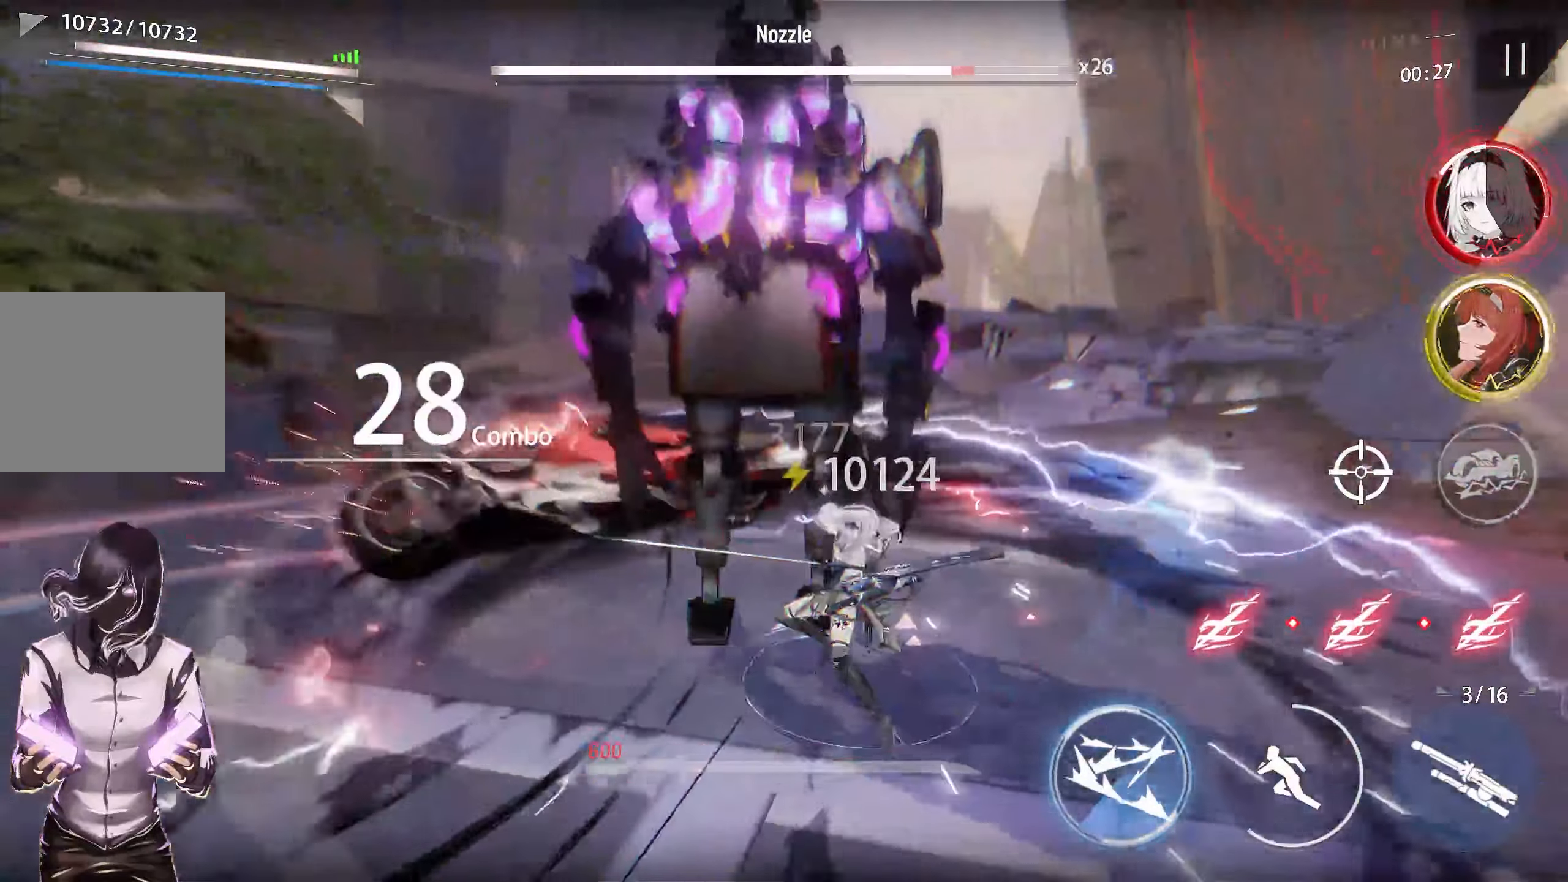
{"dt_ms": 500, "buttons": ["TOUCHPAD"], "left_stick": "center", "right_stick": "down", "events": [[283, "right_stick", "down"]]}
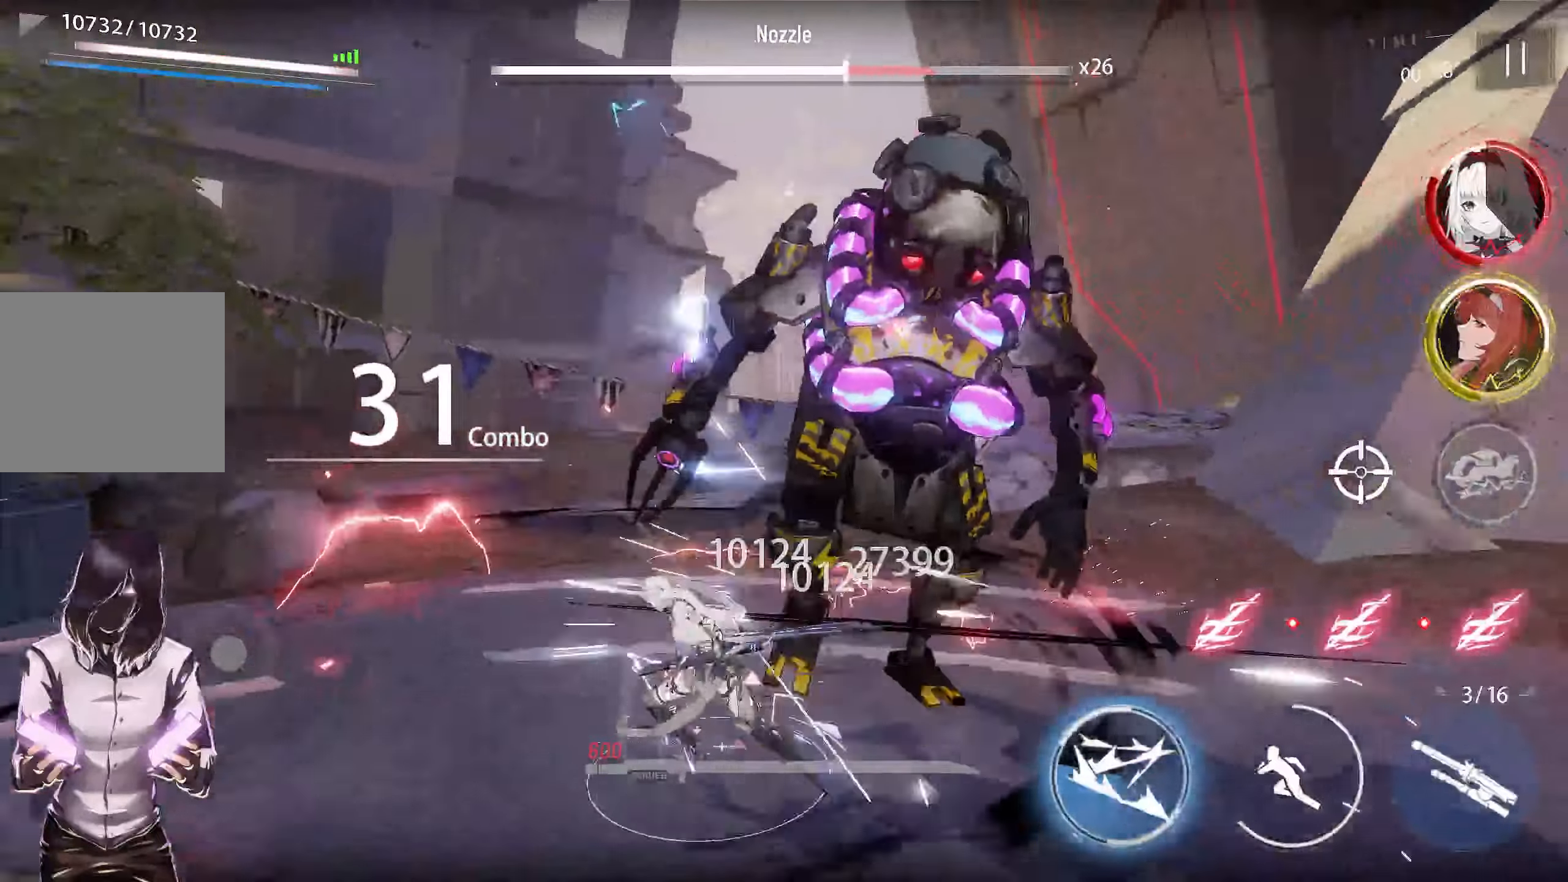
{"dt_ms": 1000, "buttons": ["L2", "TOUCHPAD"], "left_stick": "center", "right_stick": "center"}
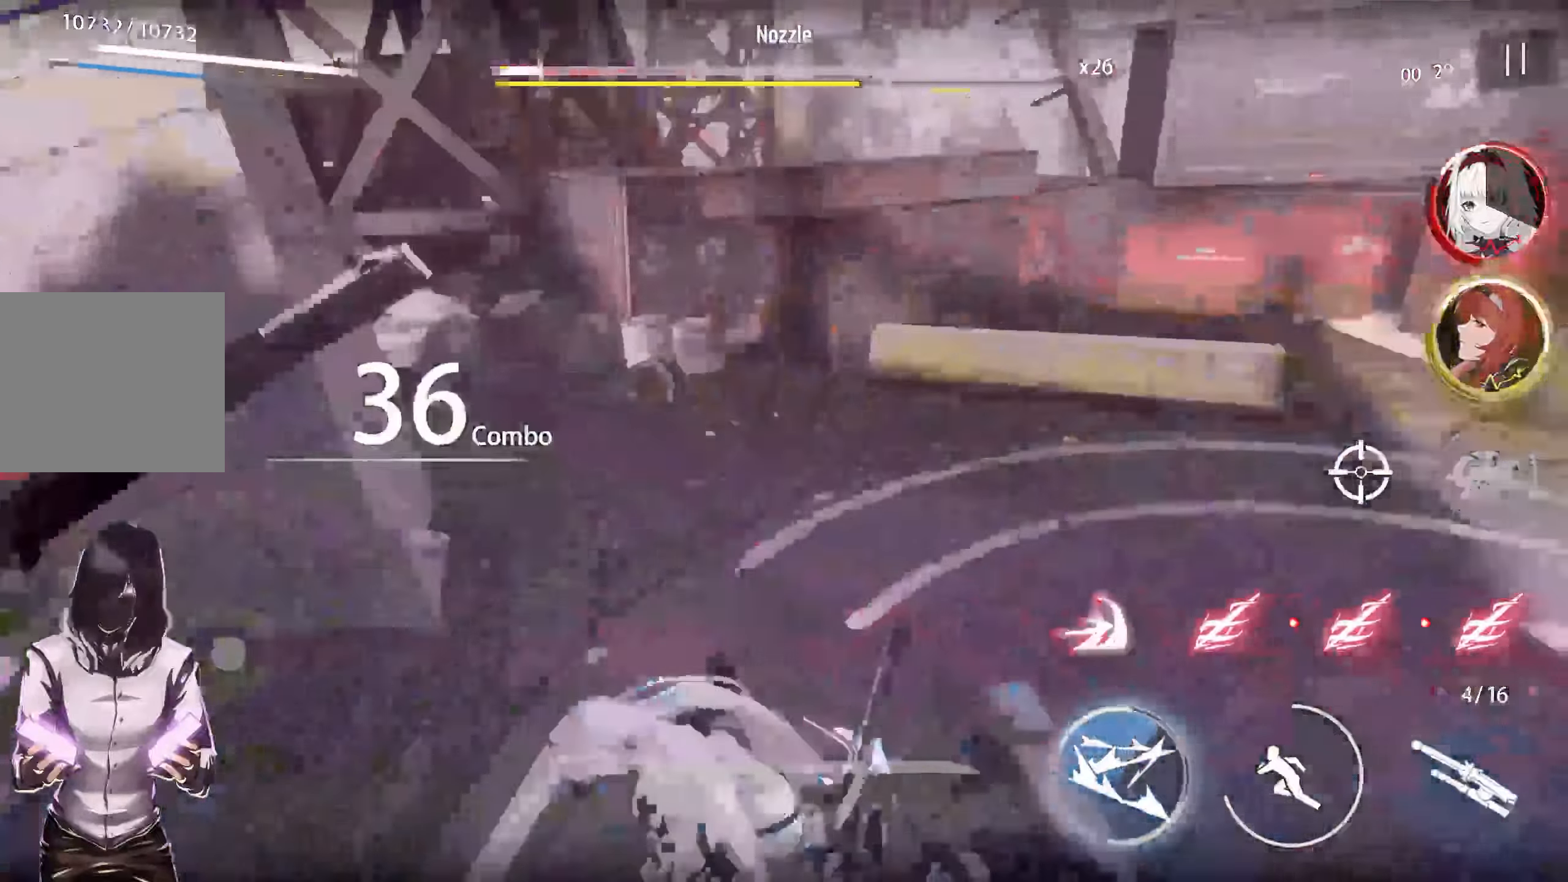
{"dt_ms": 1000, "buttons": ["TOUCHPAD"], "left_stick": "center", "right_stick": "center"}
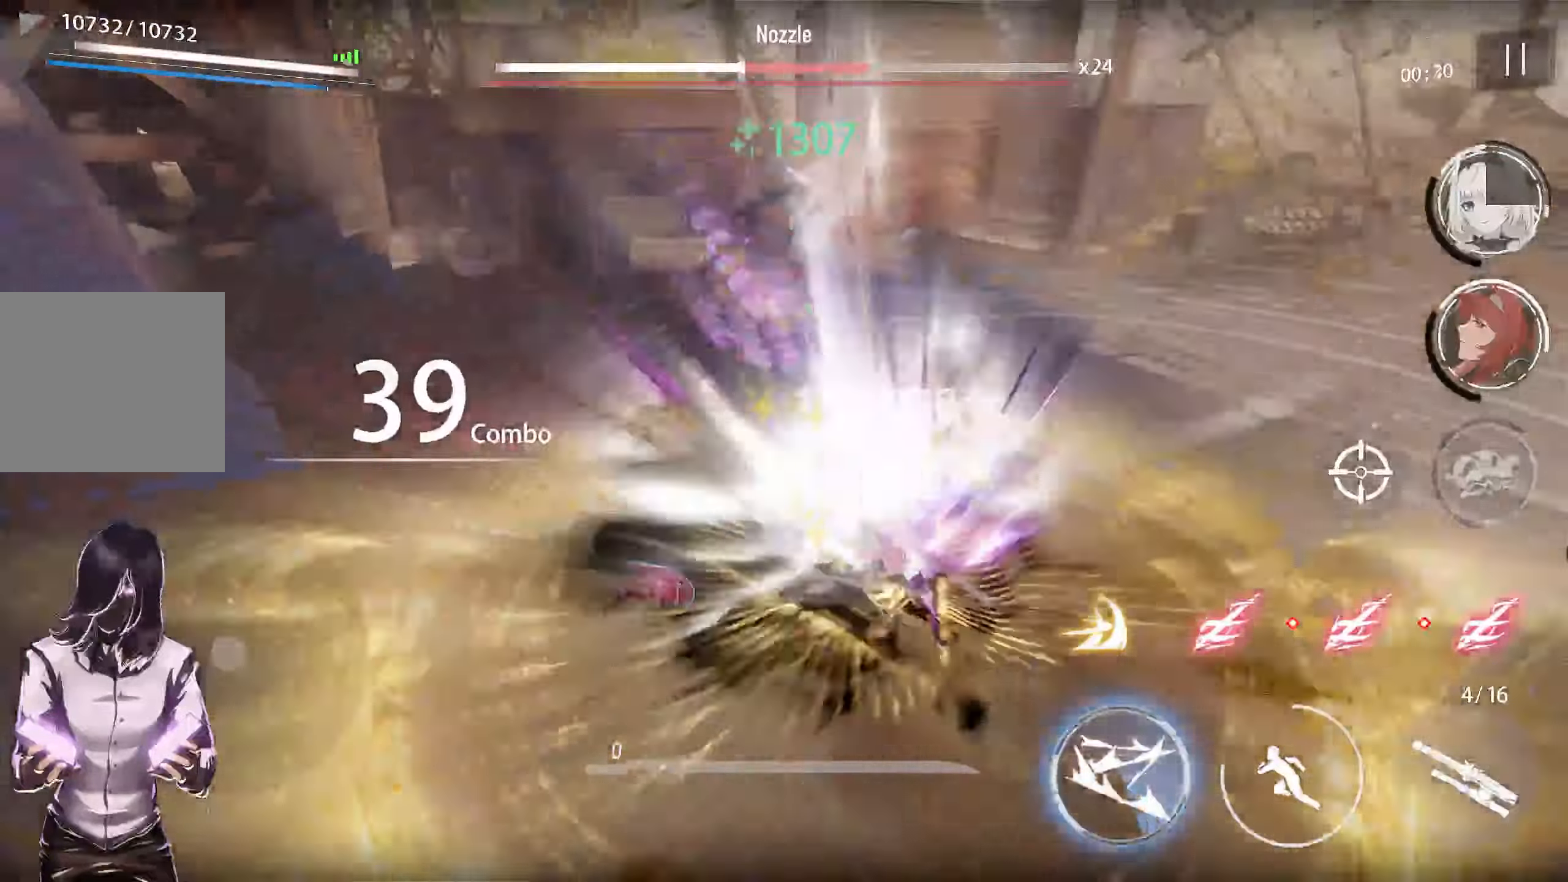
{"dt_ms": 500, "buttons": ["TOUCHPAD"], "left_stick": "center", "right_stick": "center"}
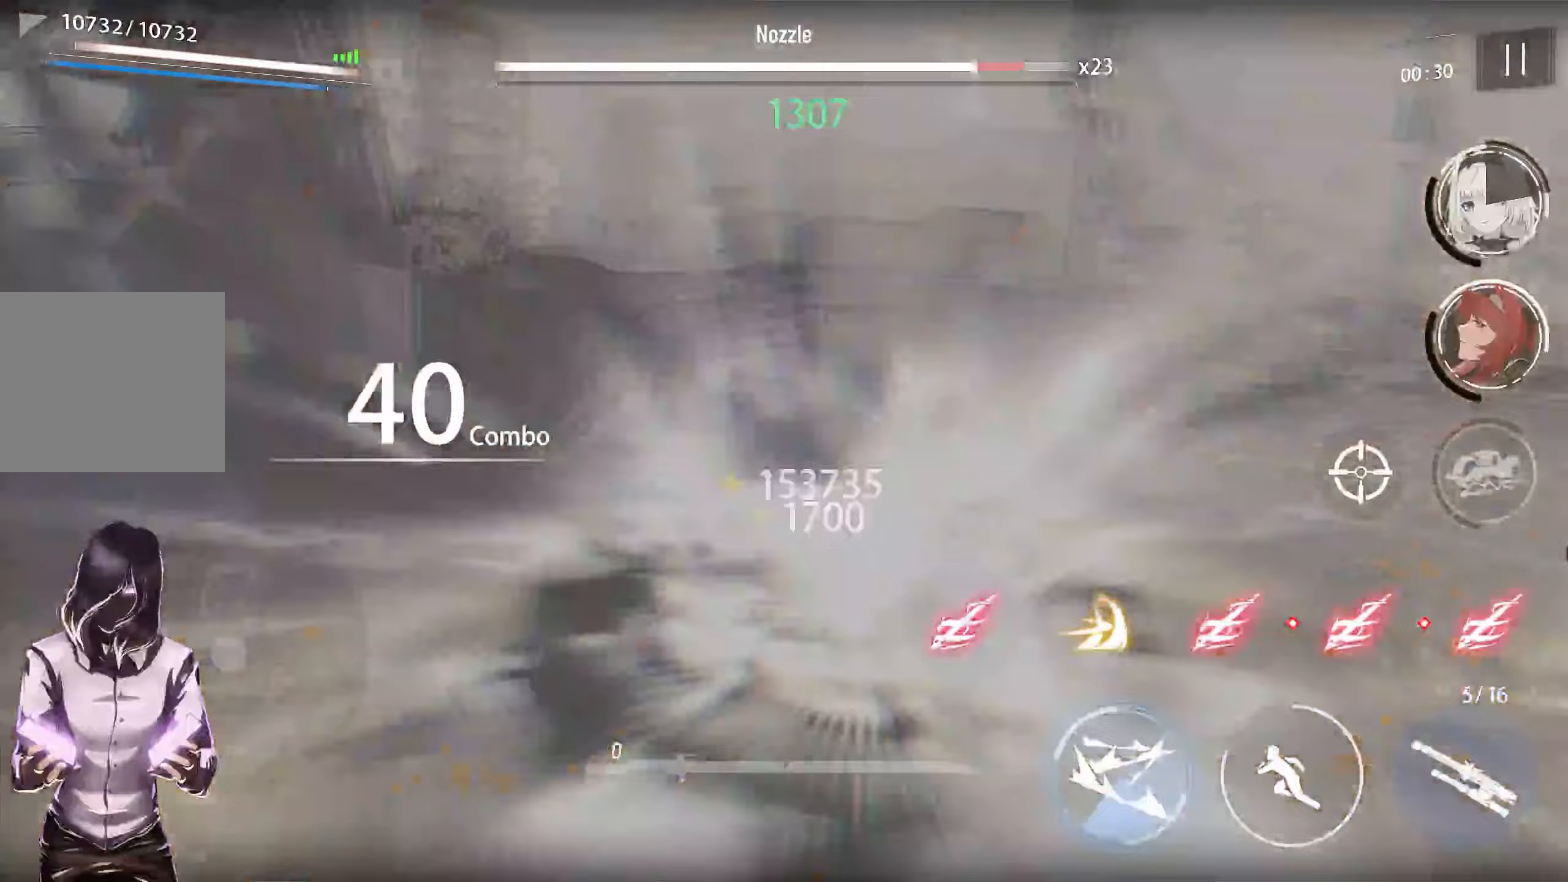
{"dt_ms": 500, "buttons": ["R3"], "left_stick": "center", "right_stick": "center", "events": [[267, "R3", "down"], [267, "TOUCHPAD", "up"]]}
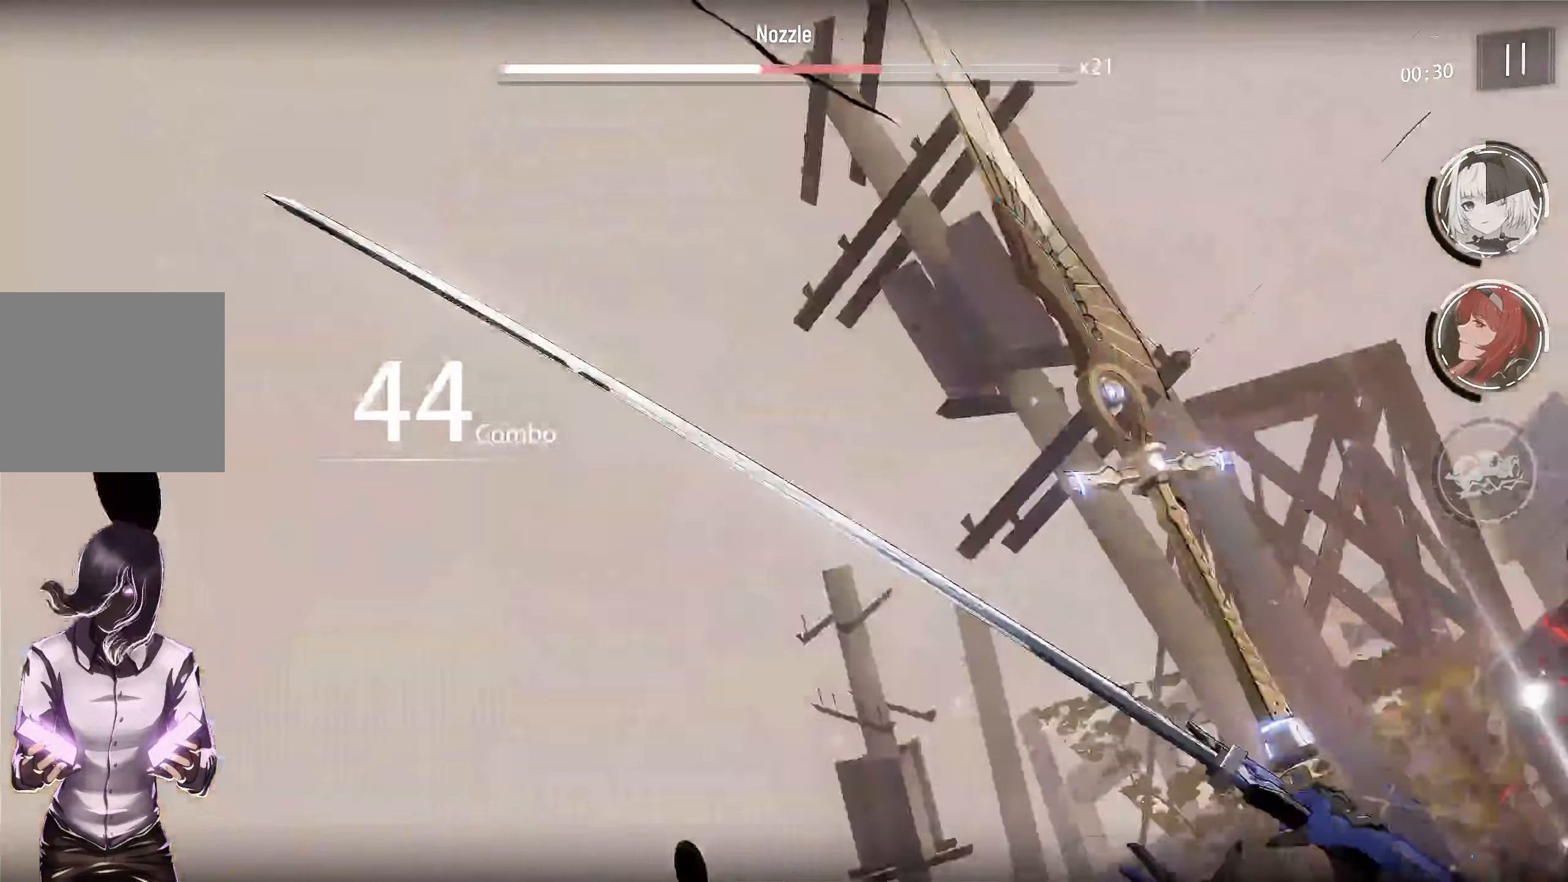
{"dt_ms": 500, "buttons": [], "left_stick": "center", "right_stick": "down", "events": [[33, "R3", "up"], [50, "right_stick", "down"]]}
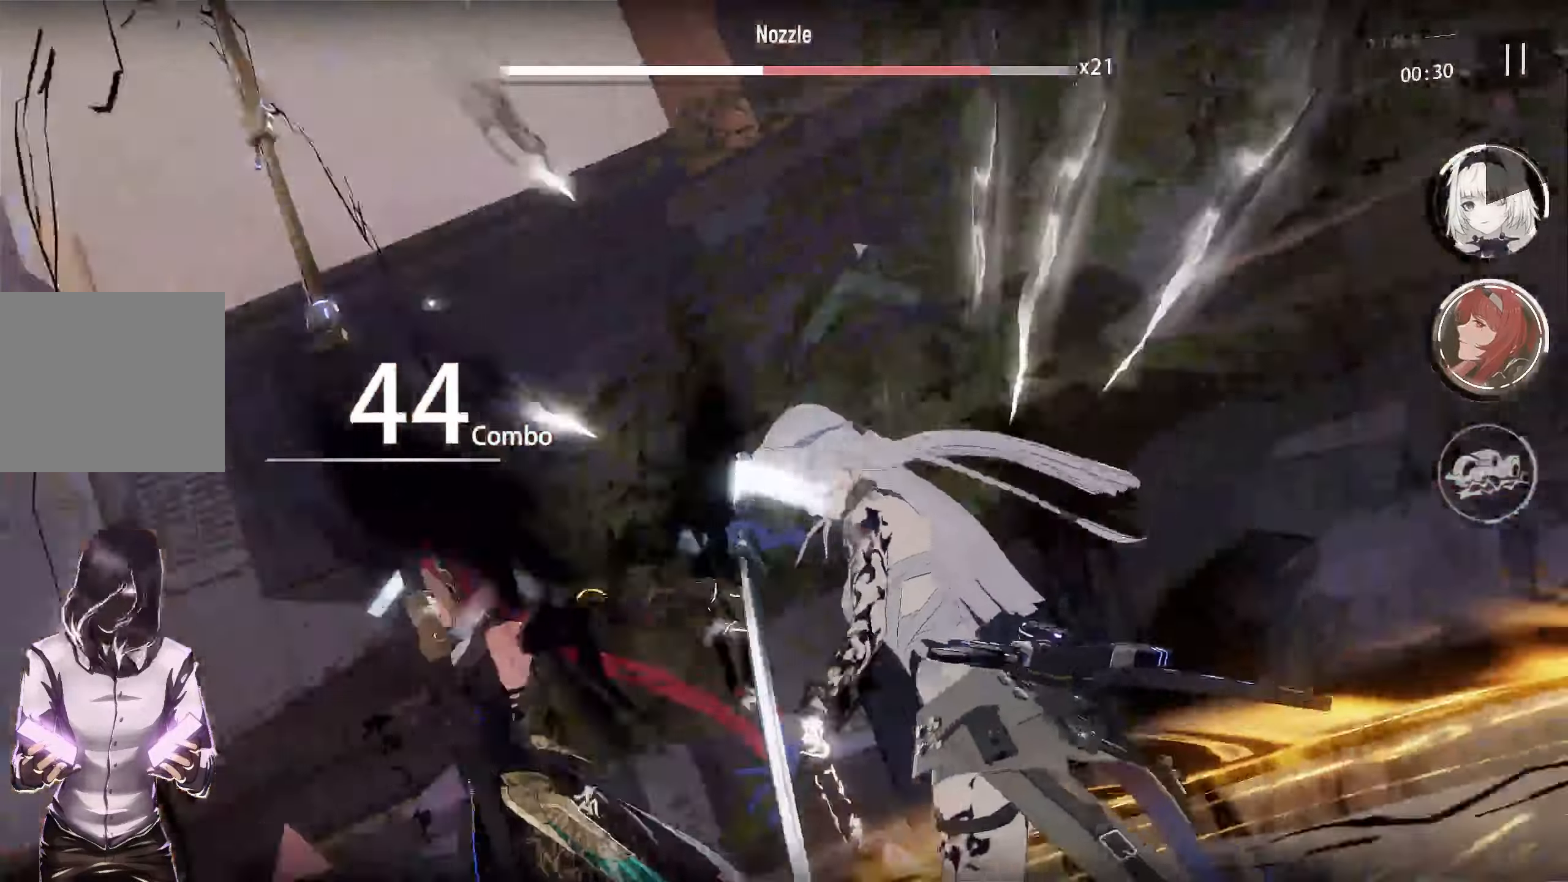
{"dt_ms": 500, "buttons": [], "left_stick": "center", "right_stick": "center", "events": [[283, "right_stick", "center"]]}
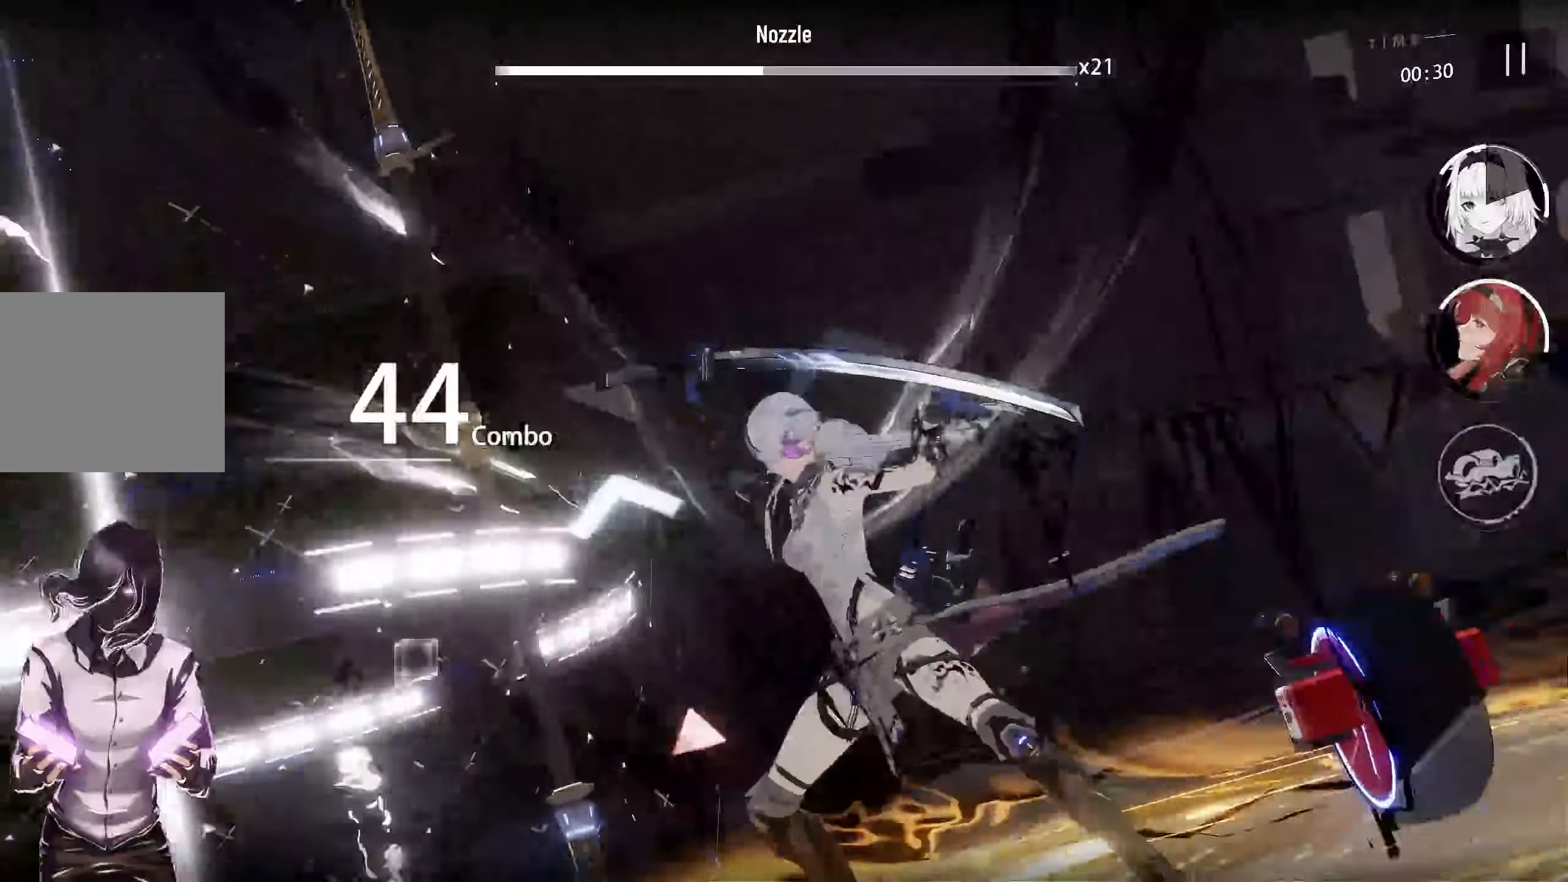
{"dt_ms": 500, "buttons": [], "left_stick": "center", "right_stick": "center", "events": []}
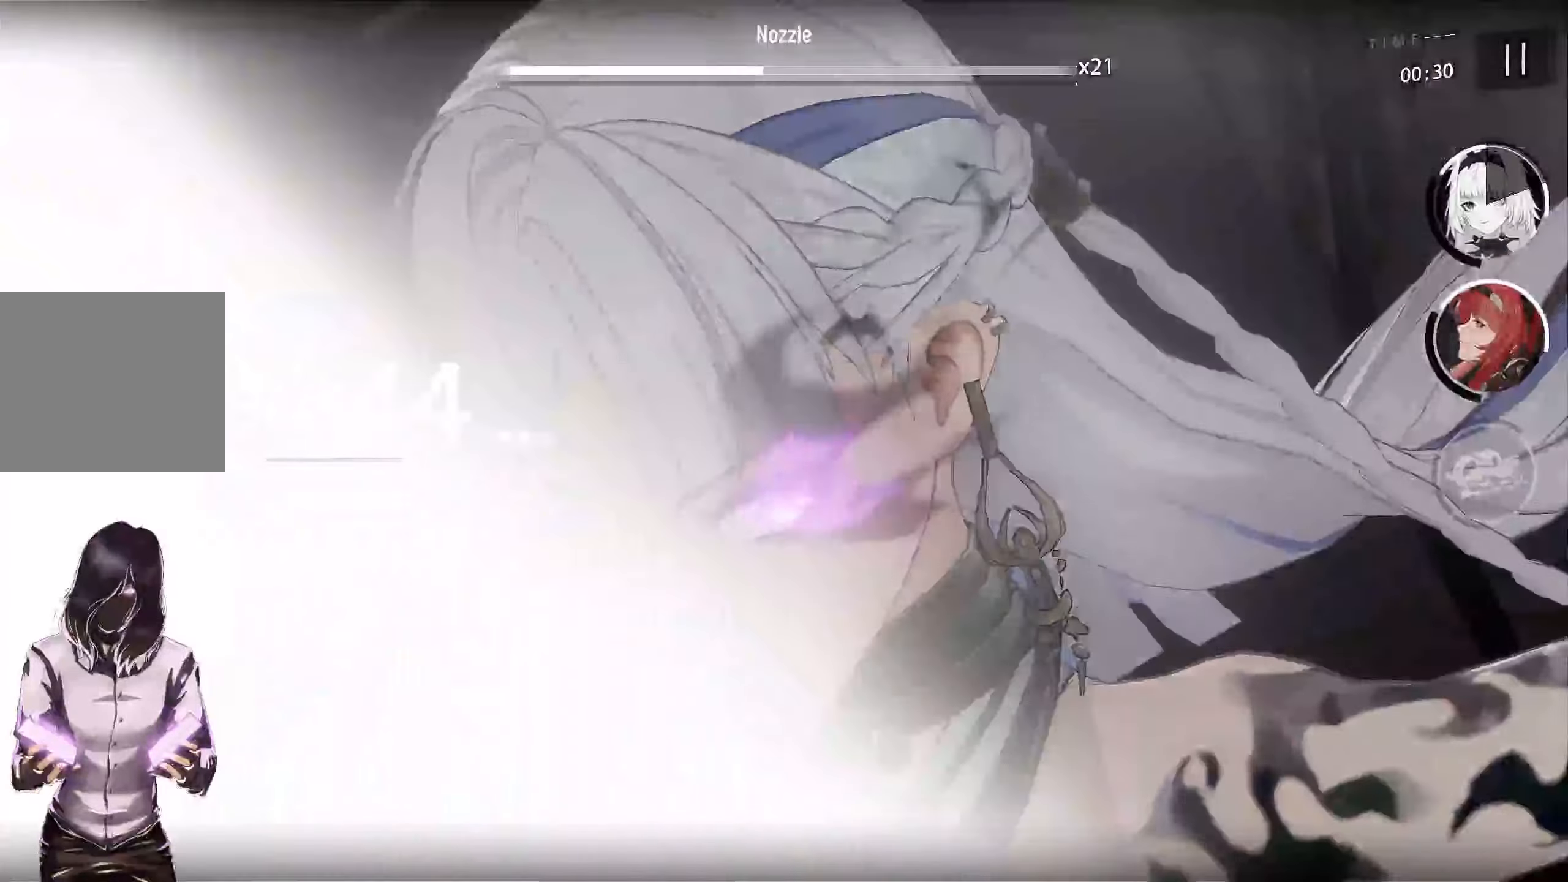
{"dt_ms": 500, "buttons": [], "left_stick": "center", "right_stick": "center", "events": []}
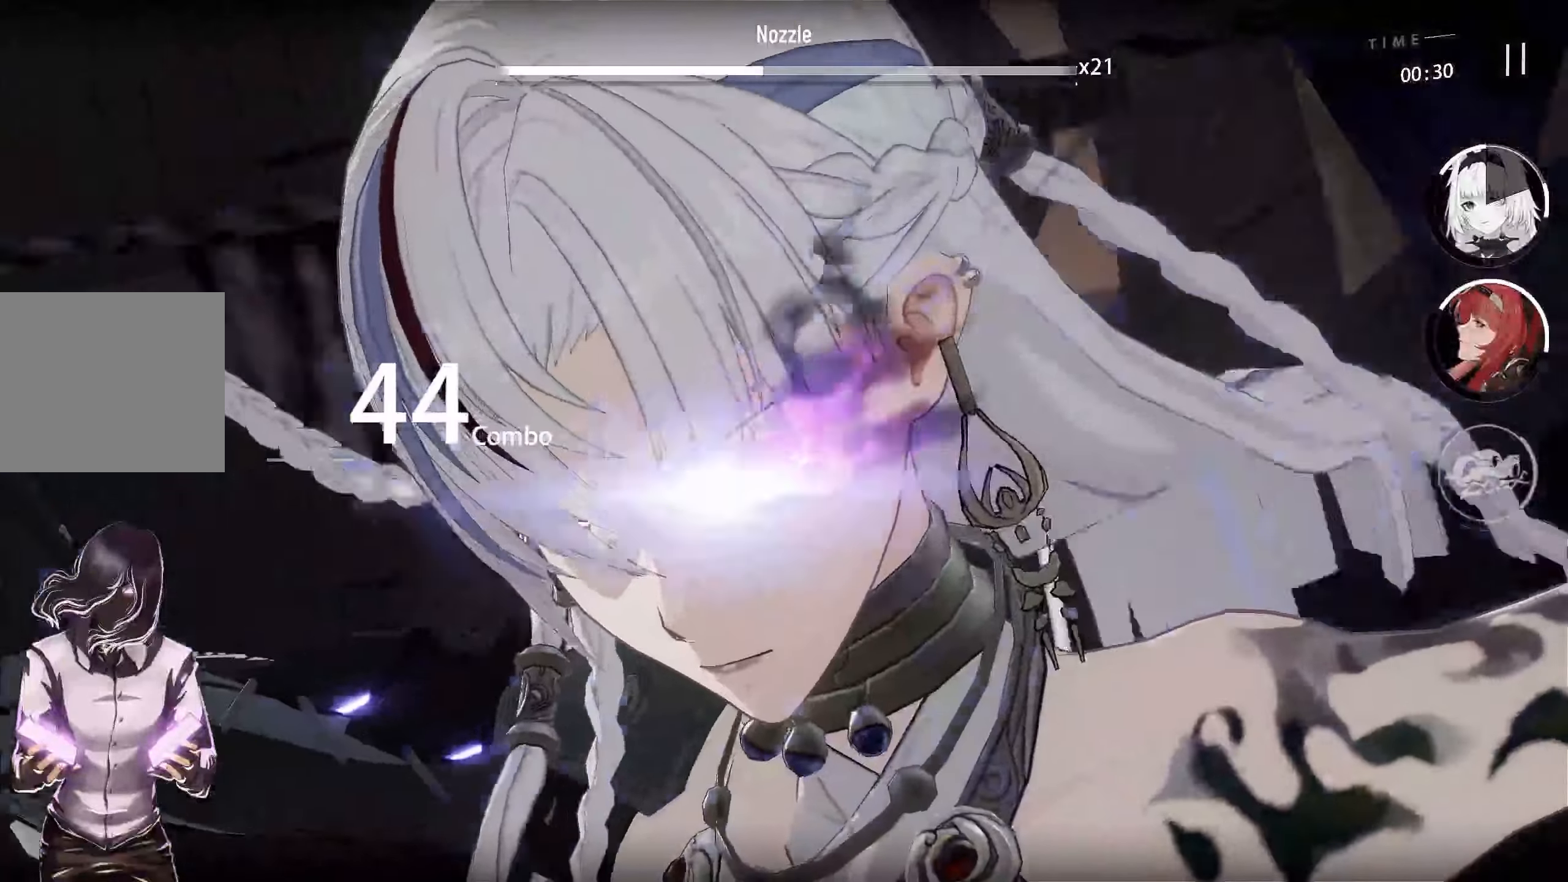
{"dt_ms": 500, "buttons": [], "left_stick": "center", "right_stick": "center", "events": []}
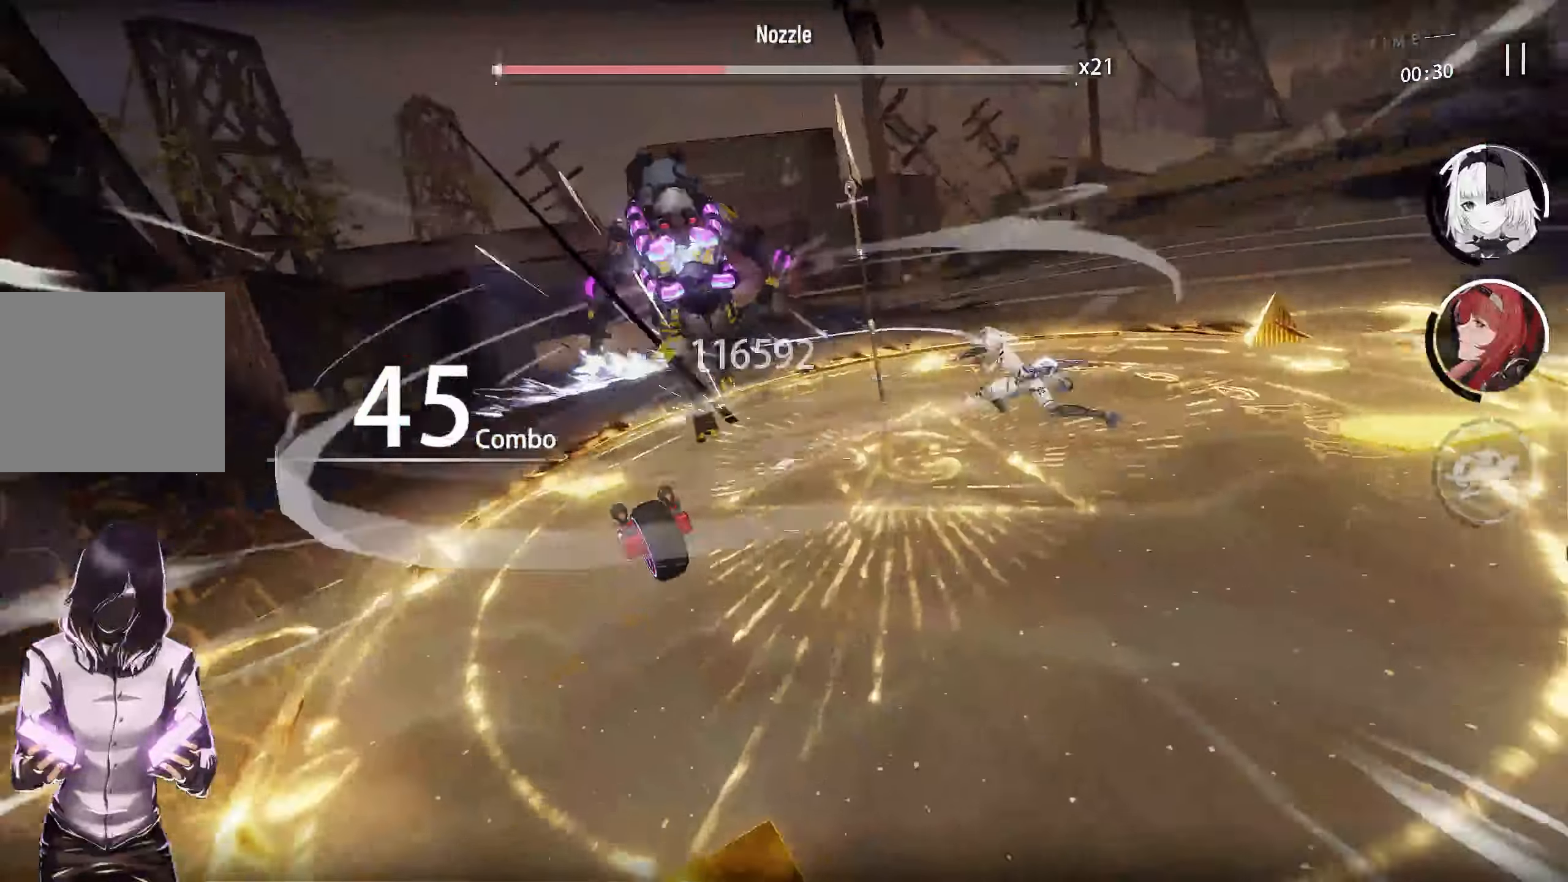
{"dt_ms": 500, "buttons": [], "left_stick": "center", "right_stick": "center", "events": []}
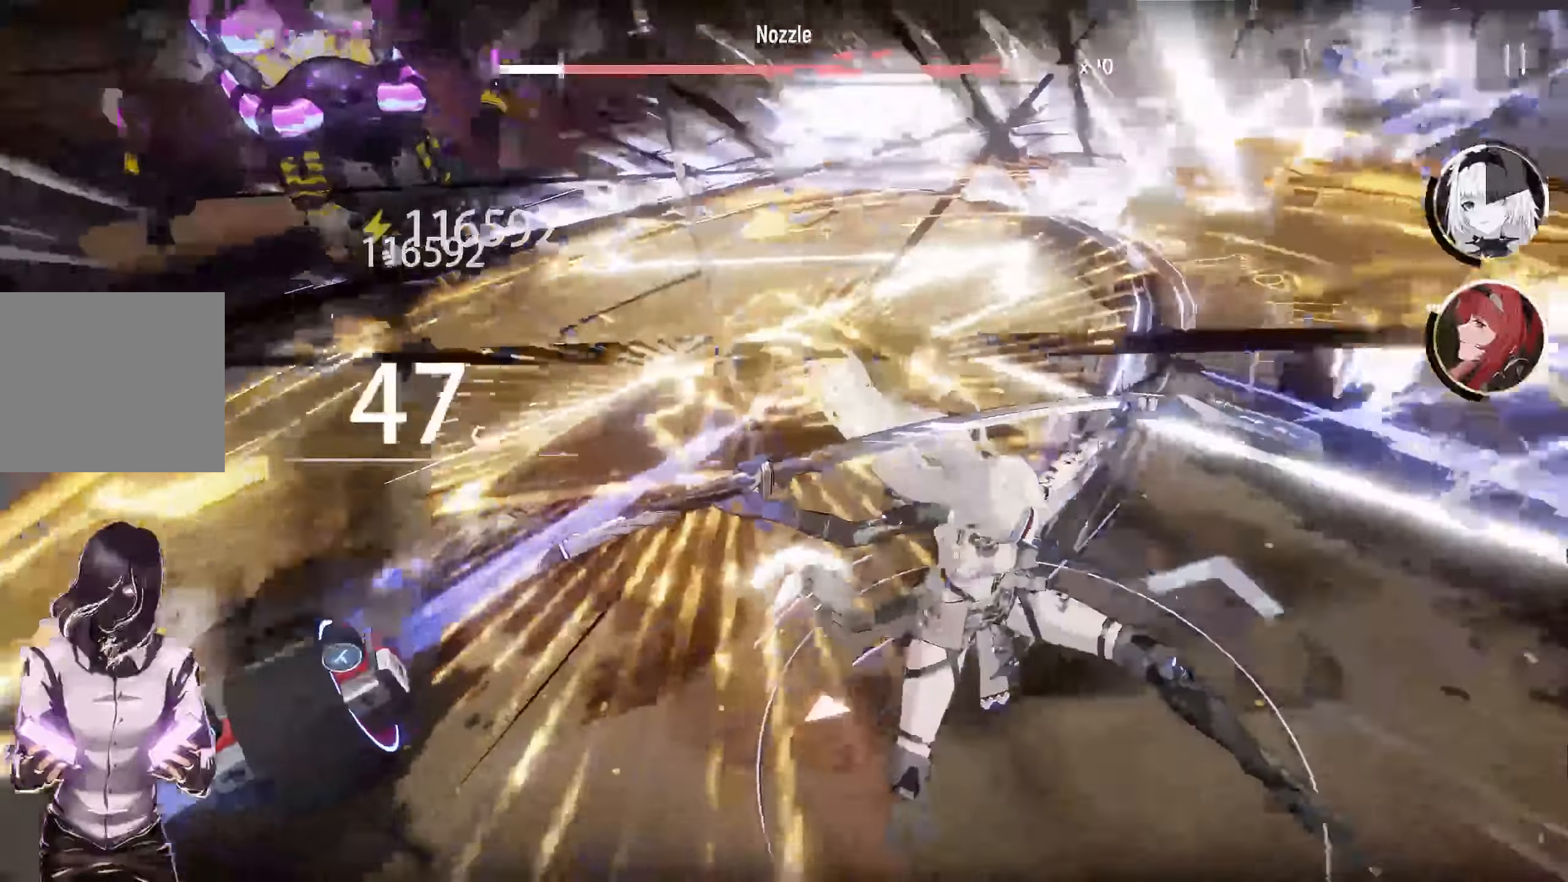
{"dt_ms": 500, "buttons": [], "left_stick": "center", "right_stick": "center", "events": []}
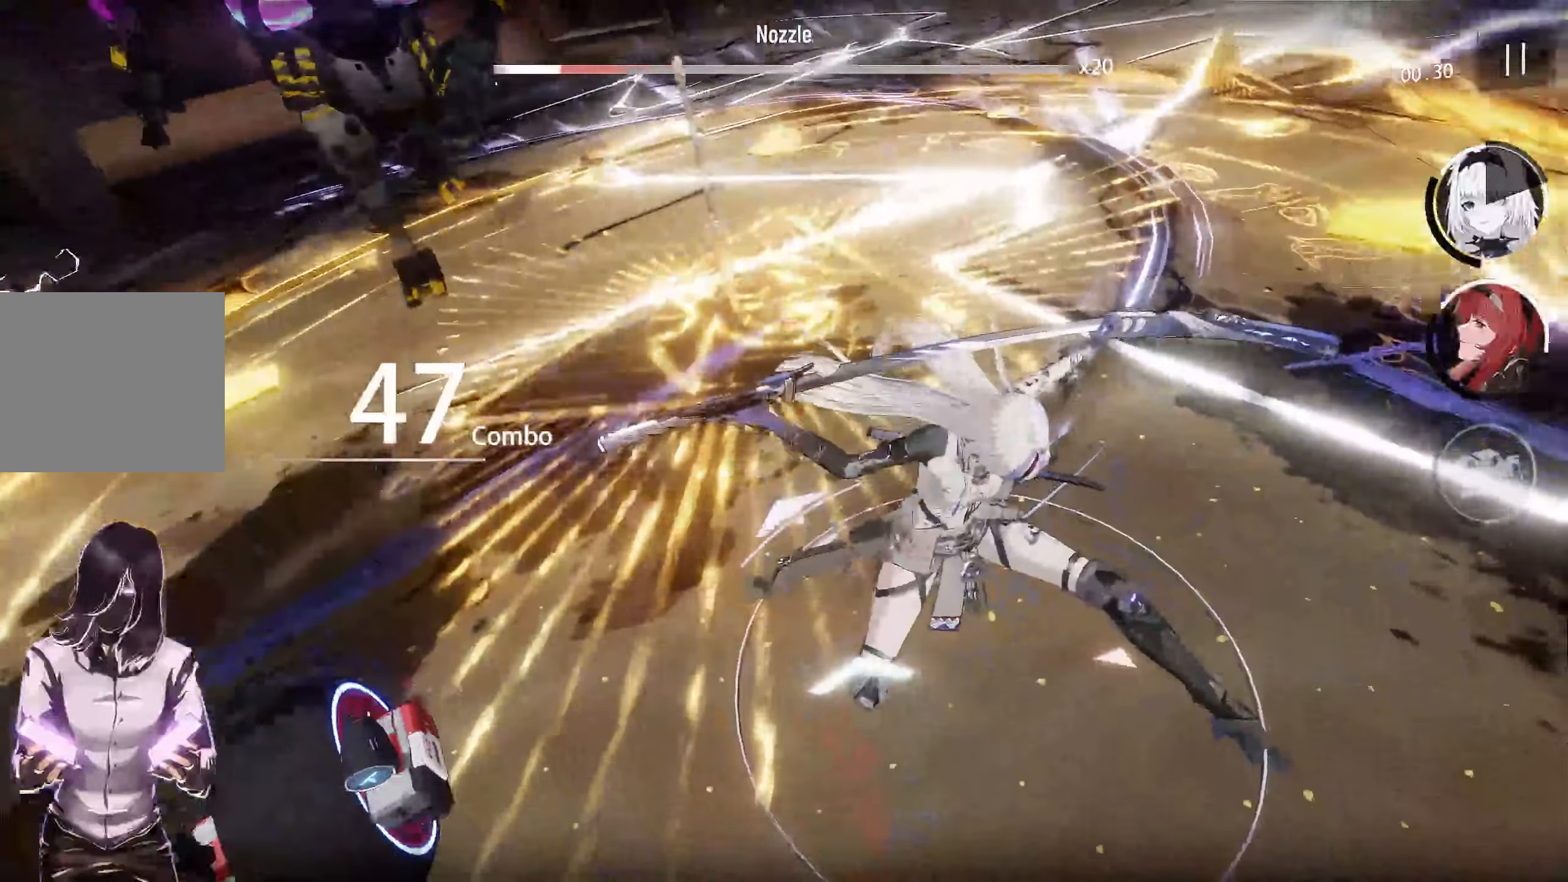
{"dt_ms": 500, "buttons": [], "left_stick": "center", "right_stick": "center", "events": []}
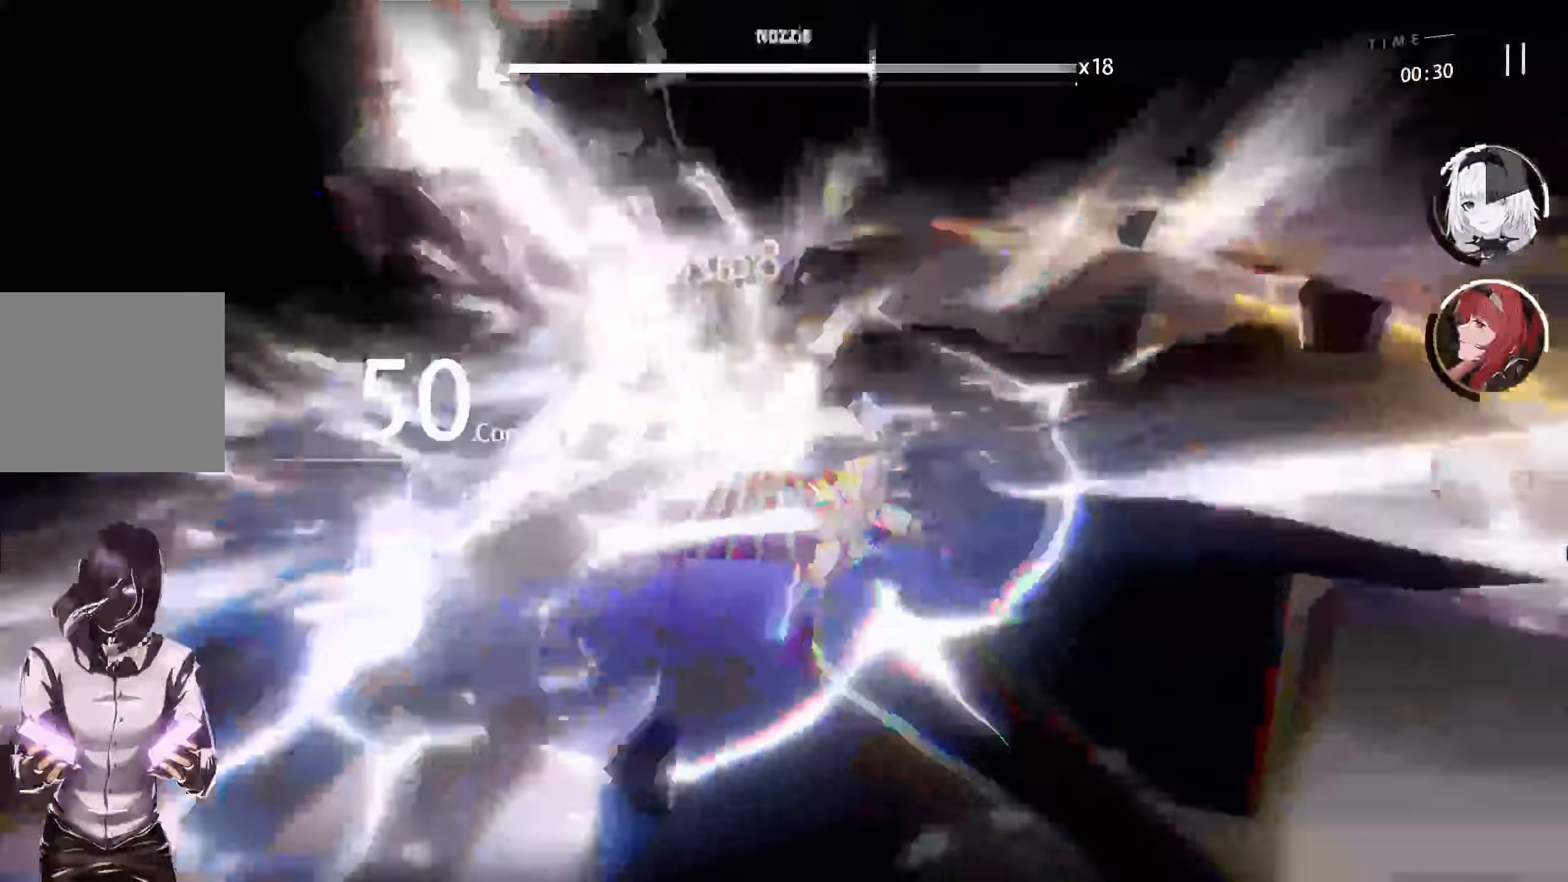
{"dt_ms": 500, "buttons": [], "left_stick": "right", "right_stick": "center", "events": [[417, "left_stick", "right"]]}
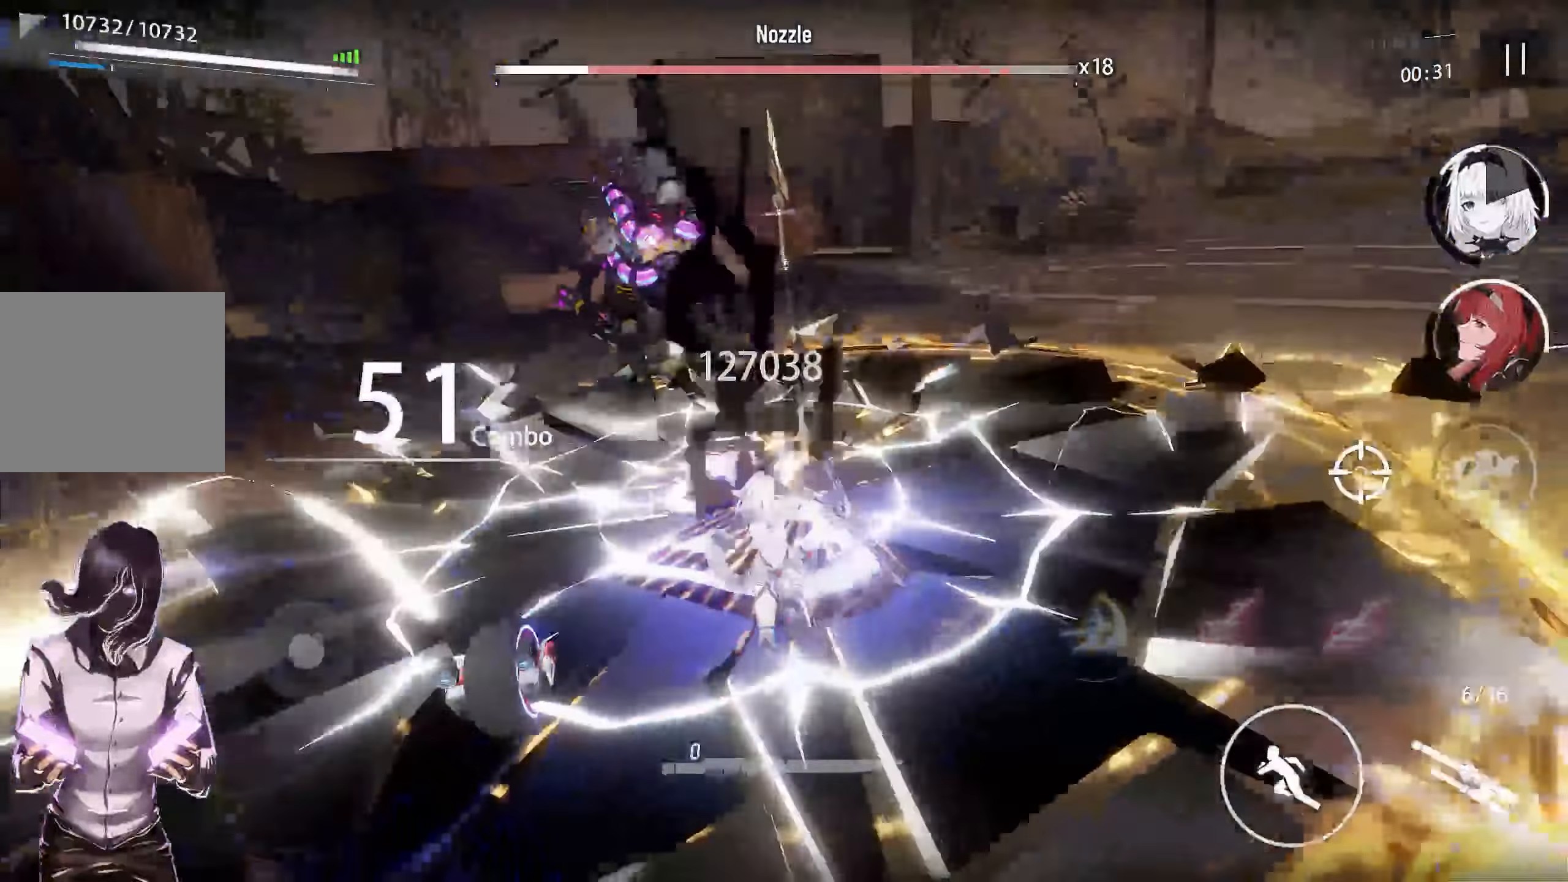
{"dt_ms": 500, "buttons": [], "left_stick": "right", "right_stick": "center", "events": []}
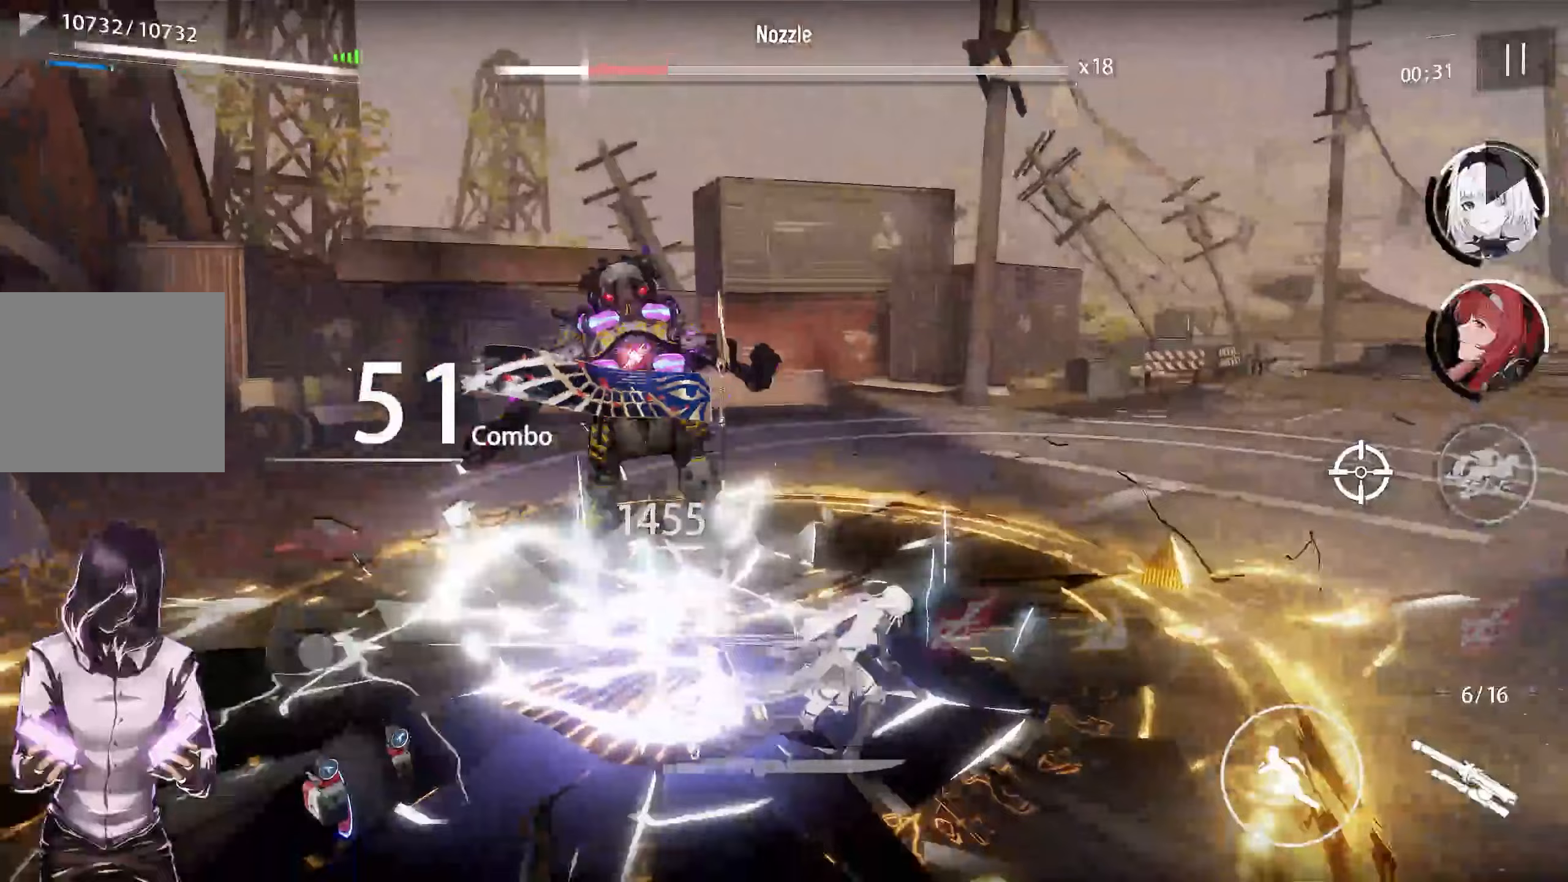
{"dt_ms": 500, "buttons": [], "left_stick": "right", "right_stick": "center", "events": []}
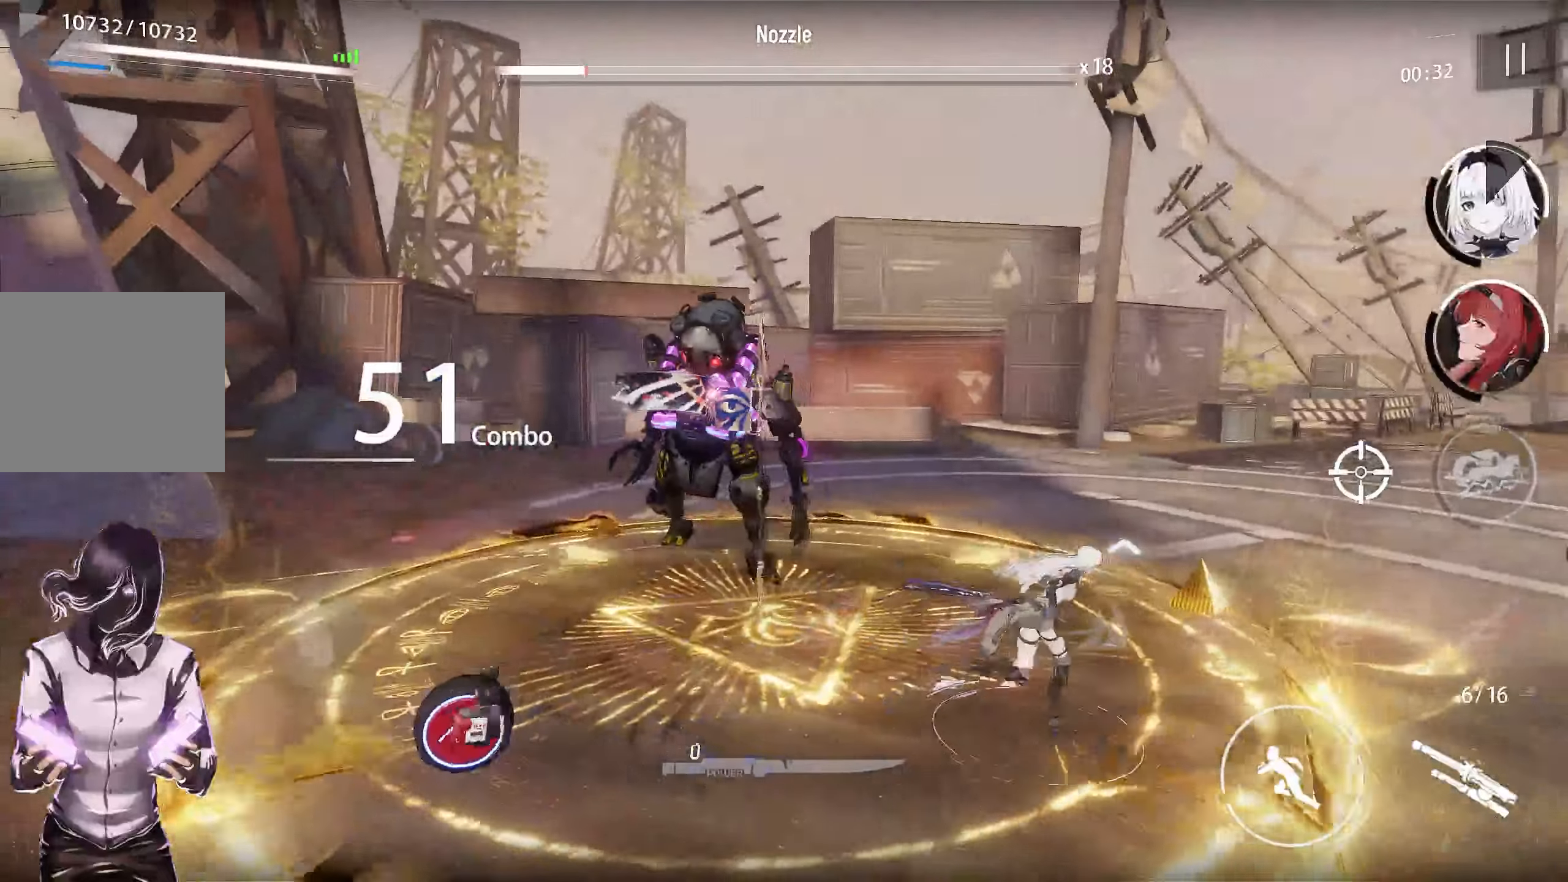
{"dt_ms": 500, "buttons": [], "left_stick": "down-right", "right_stick": "center", "events": [[133, "left_stick", "down-right"]]}
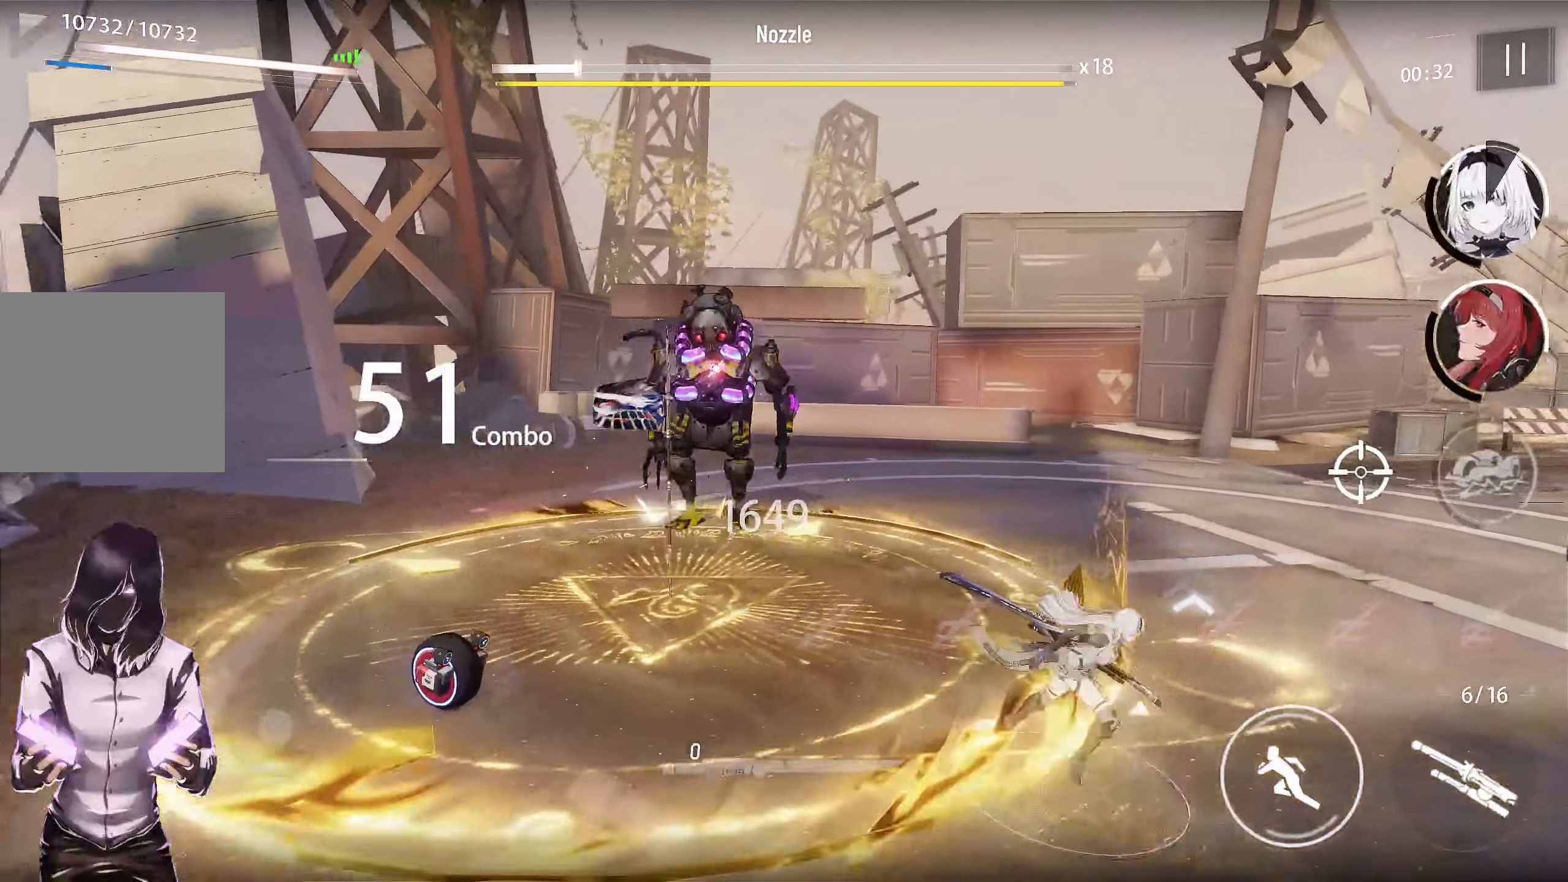
{"dt_ms": 500, "buttons": [], "left_stick": "down", "right_stick": "center", "events": [[133, "left_stick", "down"]]}
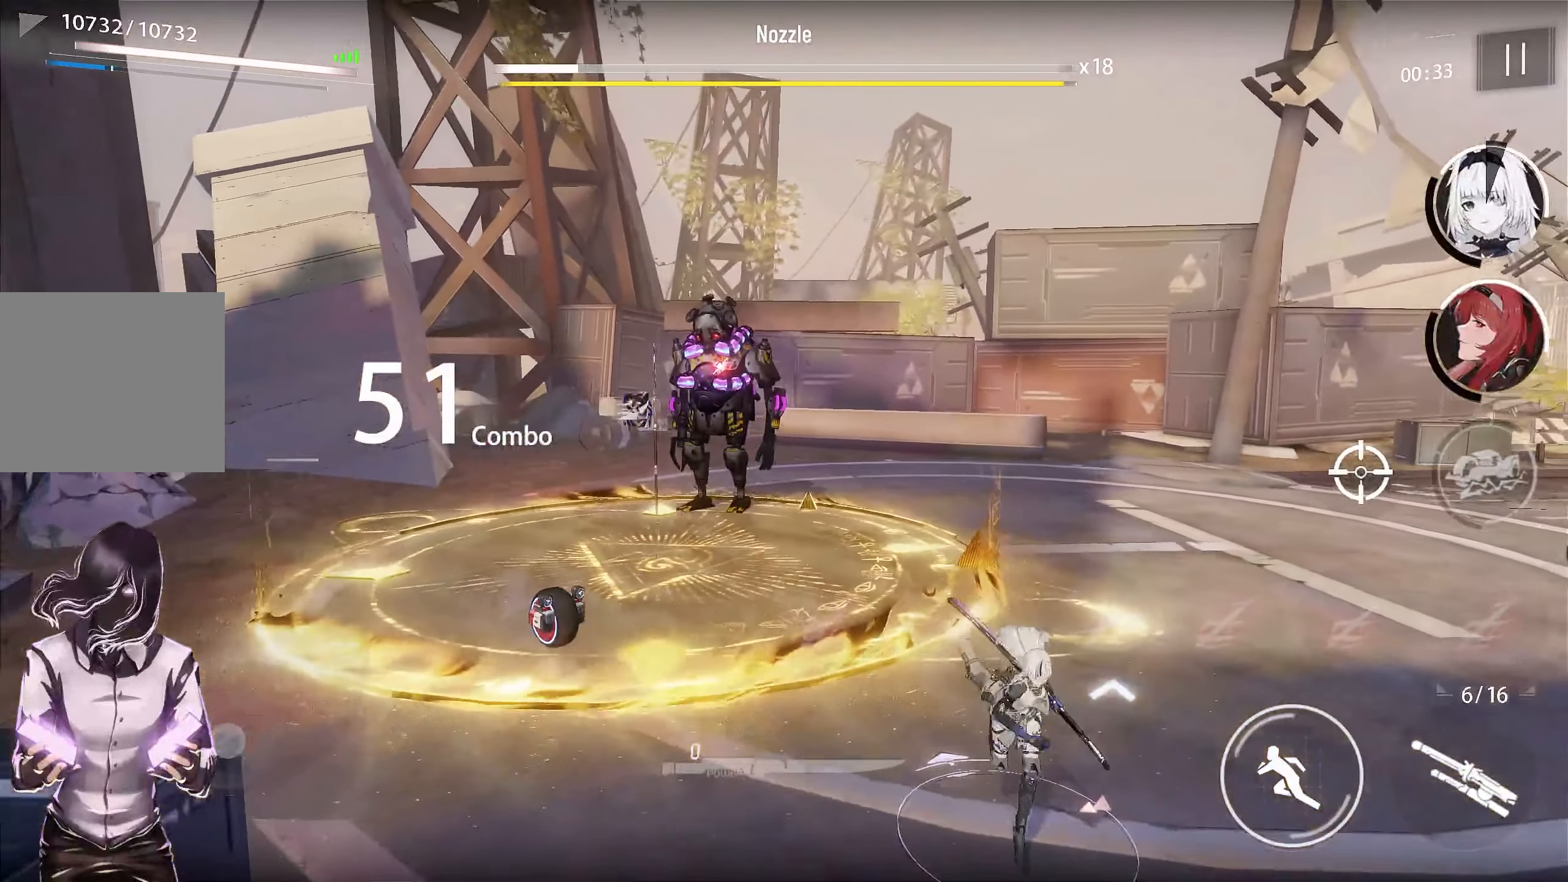
{"dt_ms": 500, "buttons": [], "left_stick": "down", "right_stick": "center", "events": []}
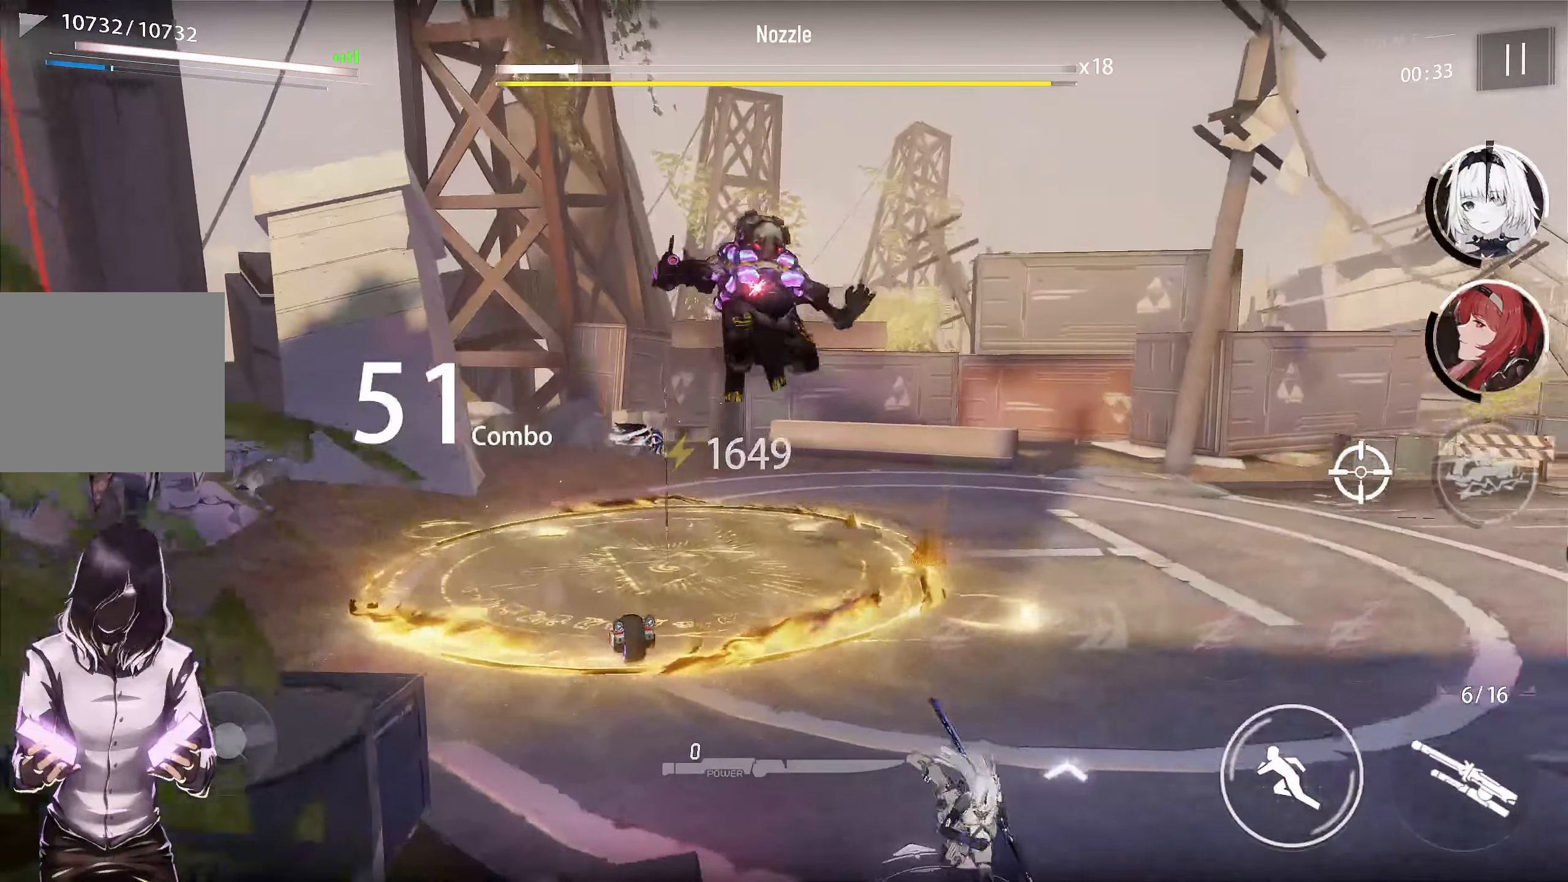
{"dt_ms": 500, "buttons": ["L1"], "left_stick": "up-right", "right_stick": "center", "events": [[67, "left_stick", "down-right"], [233, "left_stick", "right"], [350, "left_stick", "up-right"], [417, "L1", "down"]]}
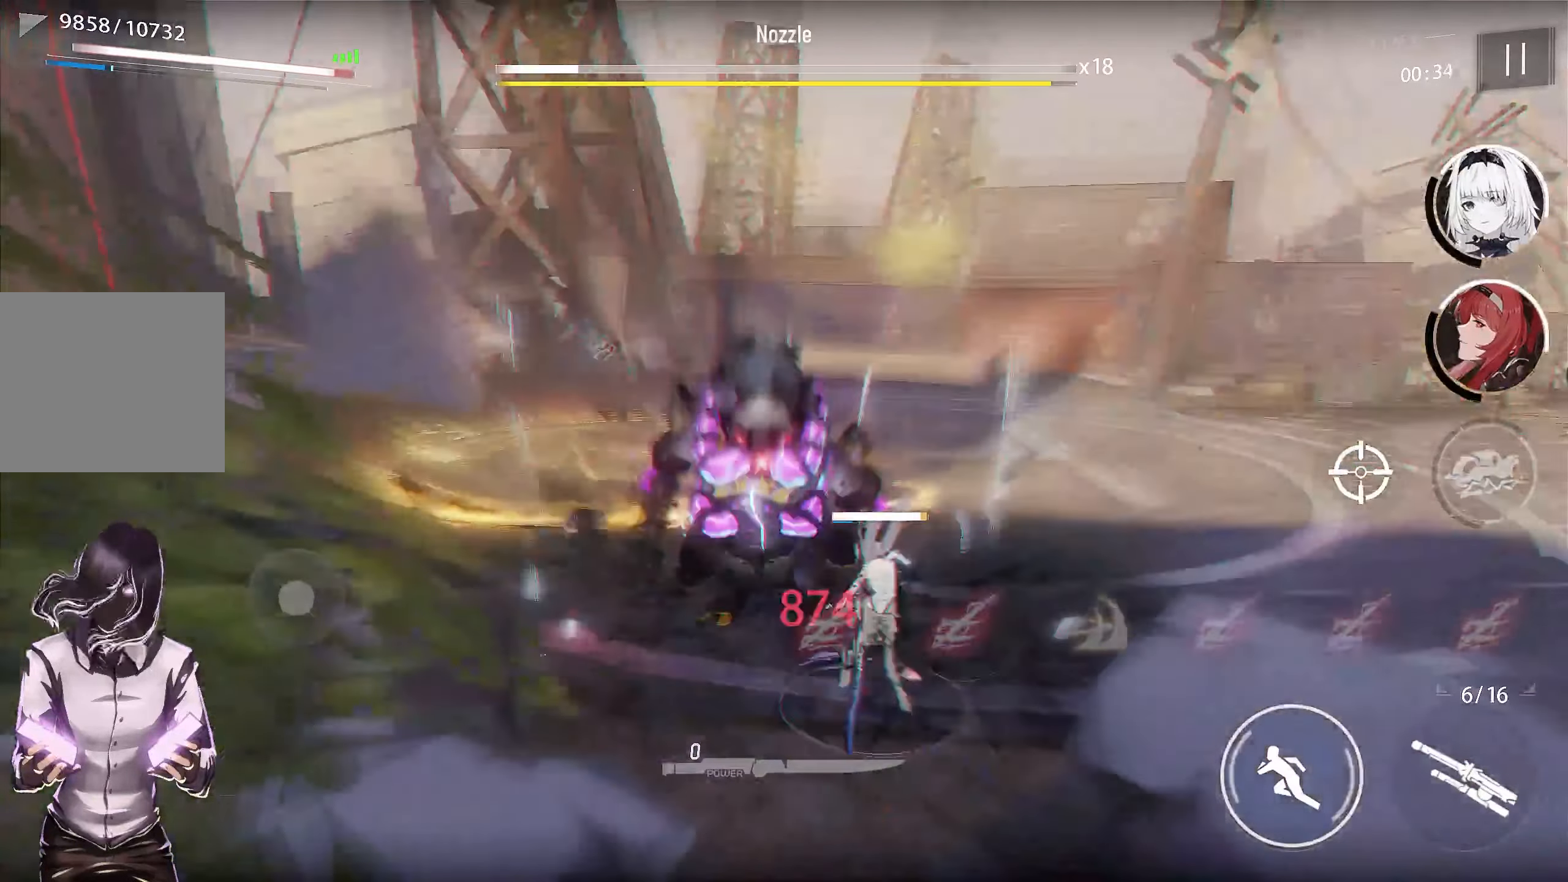
{"dt_ms": 500, "buttons": [], "left_stick": "center", "right_stick": "center", "events": [[67, "L1", "up"], [167, "left_stick", "right"], [450, "left_stick", "center"]]}